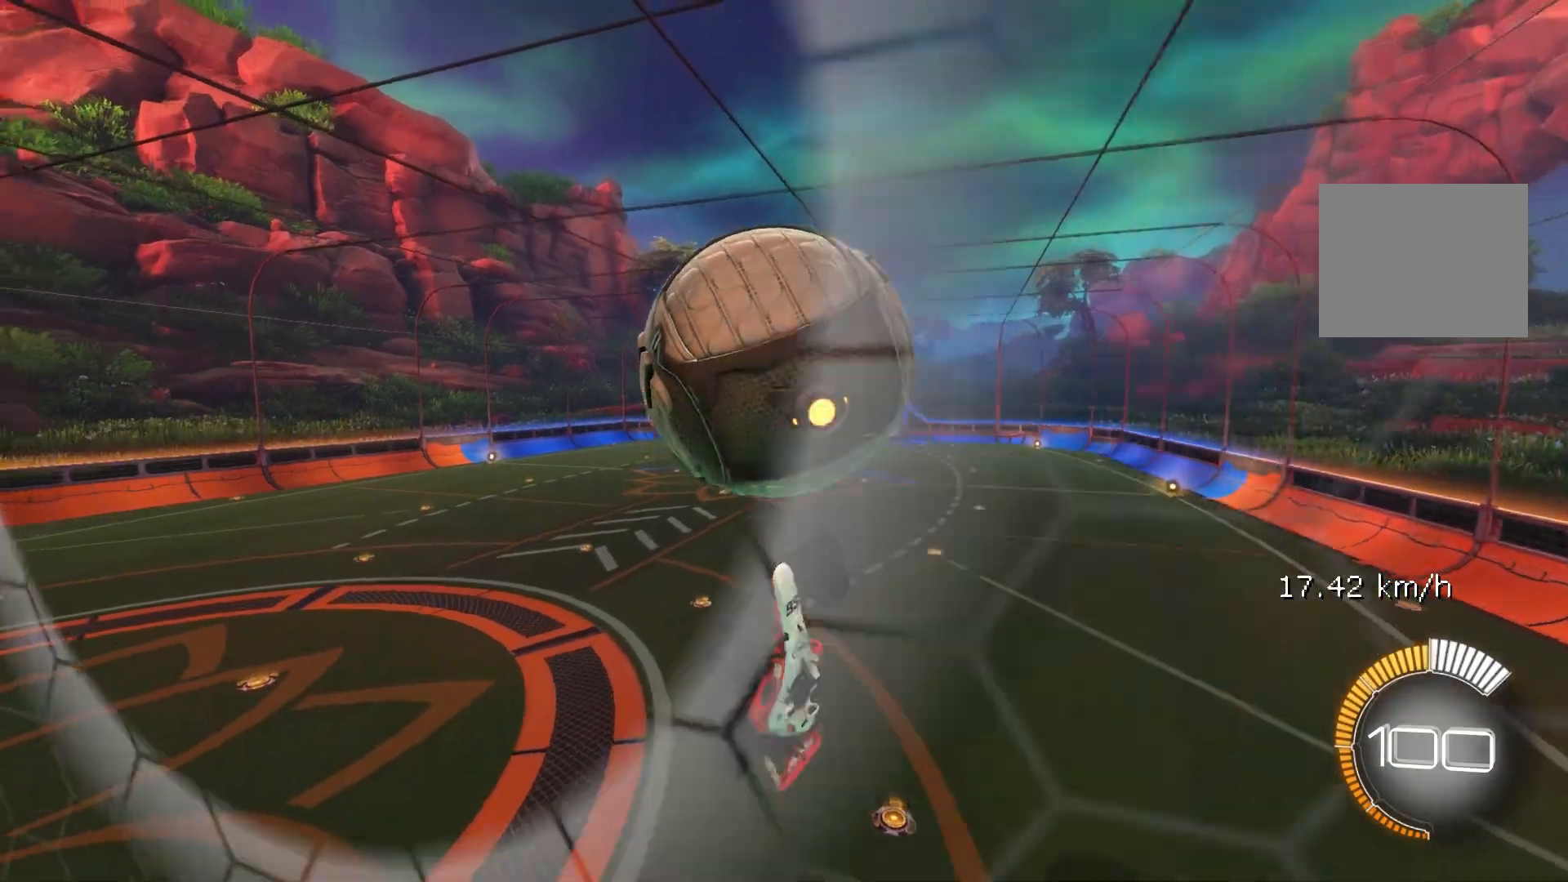
Gameplay with a controller (Xbox layout); each line is a JSON object with the inputs held at the frame after it. "events" lists button and stick changes between this image and that frame as [ms after this image, input, new state], when the widget could be followed in between. Not read: DPAD_DOWN DPAD_LEFT DPAD_RIGHT DPAD_UP L3 R3 SELECT START right_stick.
{"buttons": [], "left_stick": "up", "events": [[117, "B", "down"], [133, "left_stick", "right"], [250, "B", "up"], [267, "left_stick", "down"], [367, "A", "down"], [417, "left_stick", "center"], [433, "A", "up"], [483, "left_stick", "up"]]}
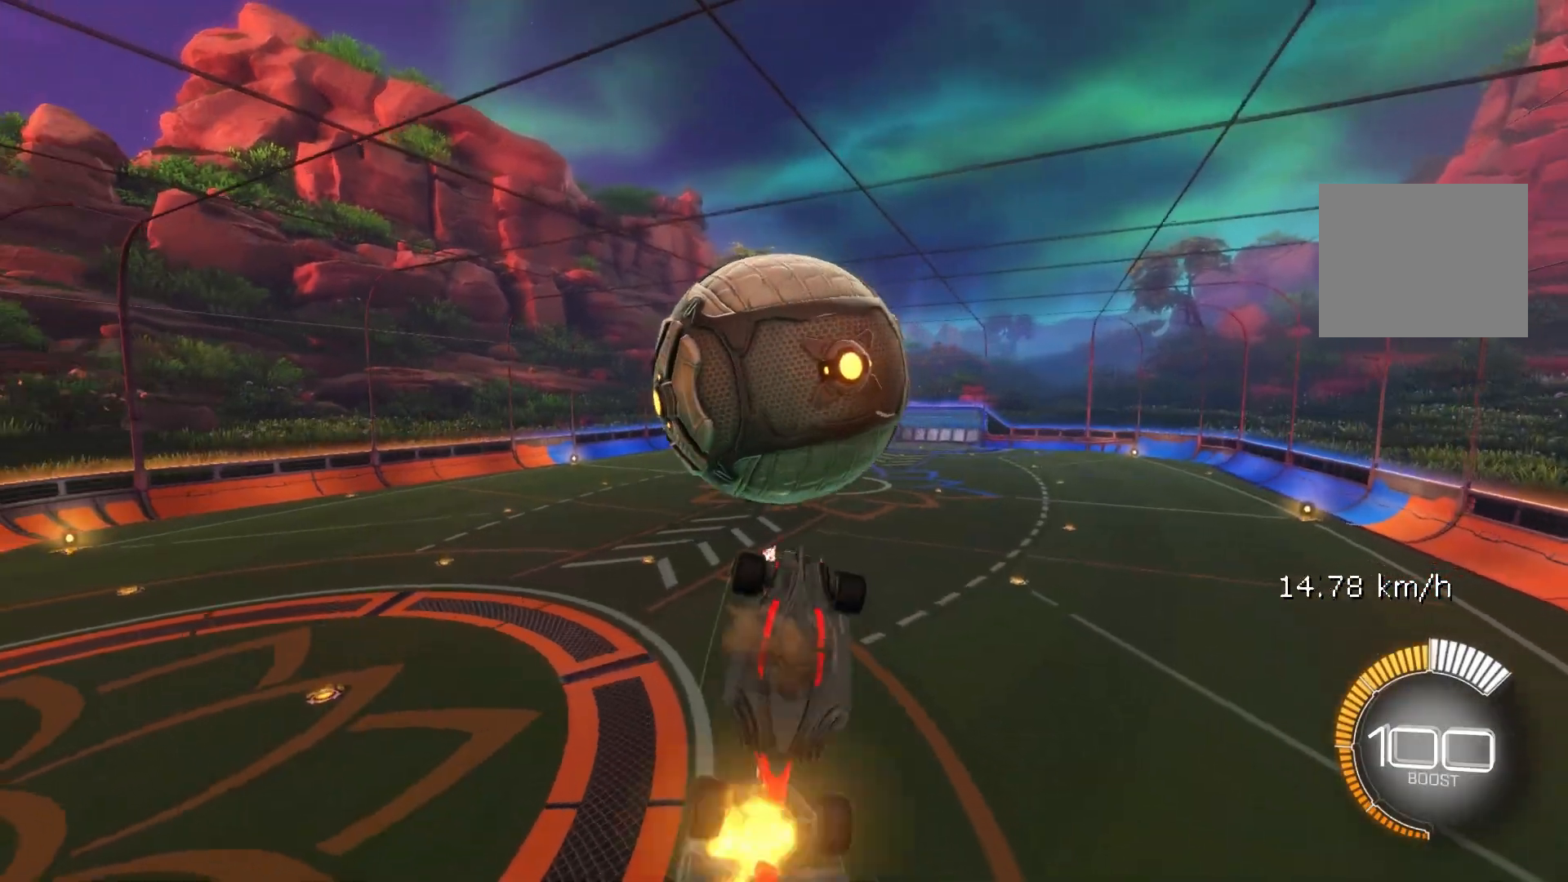
{"buttons": ["B", "R1"], "left_stick": "up", "events": [[117, "L1", "down"], [167, "left_stick", "left"], [200, "B", "down"], [250, "left_stick", "down"], [383, "left_stick", "center"], [417, "L1", "up"], [433, "R1", "down"], [450, "left_stick", "up"]]}
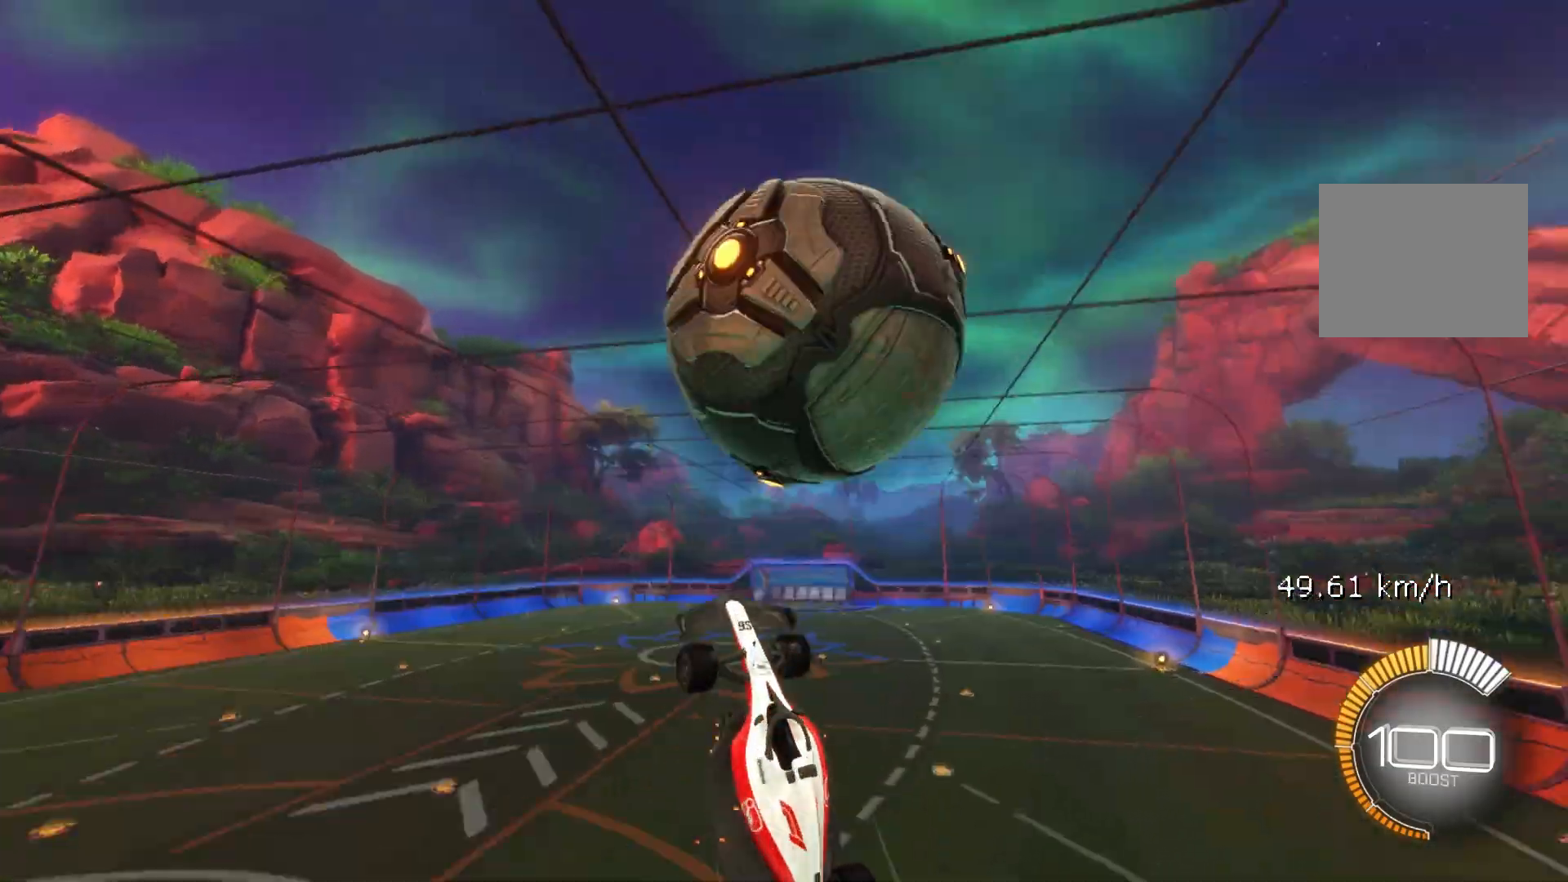
{"buttons": ["B", "R1"], "left_stick": "right", "events": [[350, "left_stick", "right"]]}
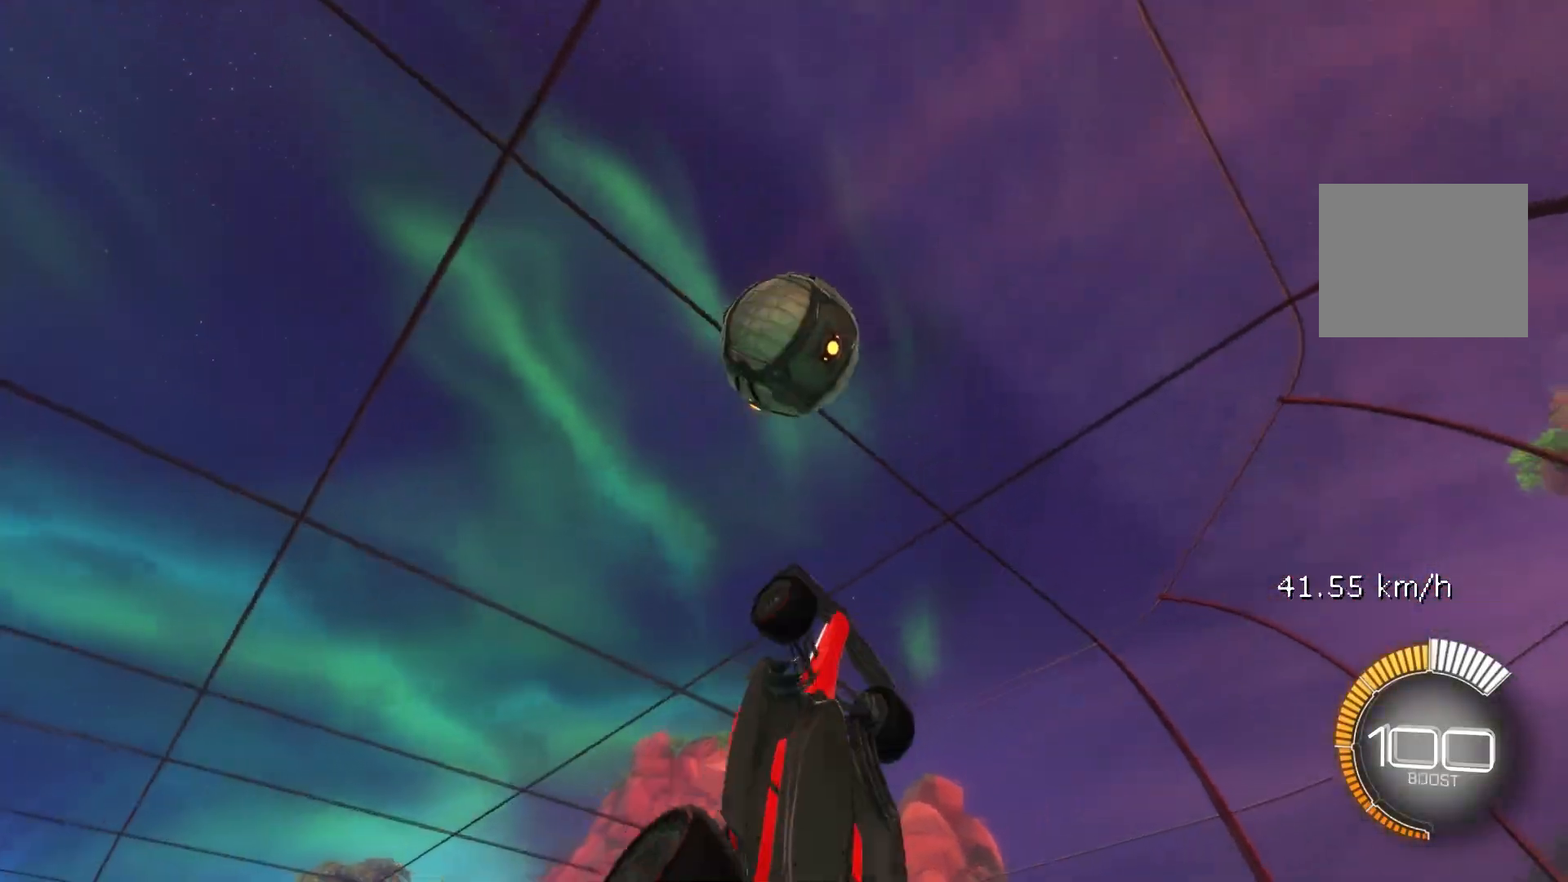
{"buttons": ["B", "R1"], "left_stick": "right", "events": [[83, "left_stick", "down"], [233, "left_stick", "center"], [483, "left_stick", "right"]]}
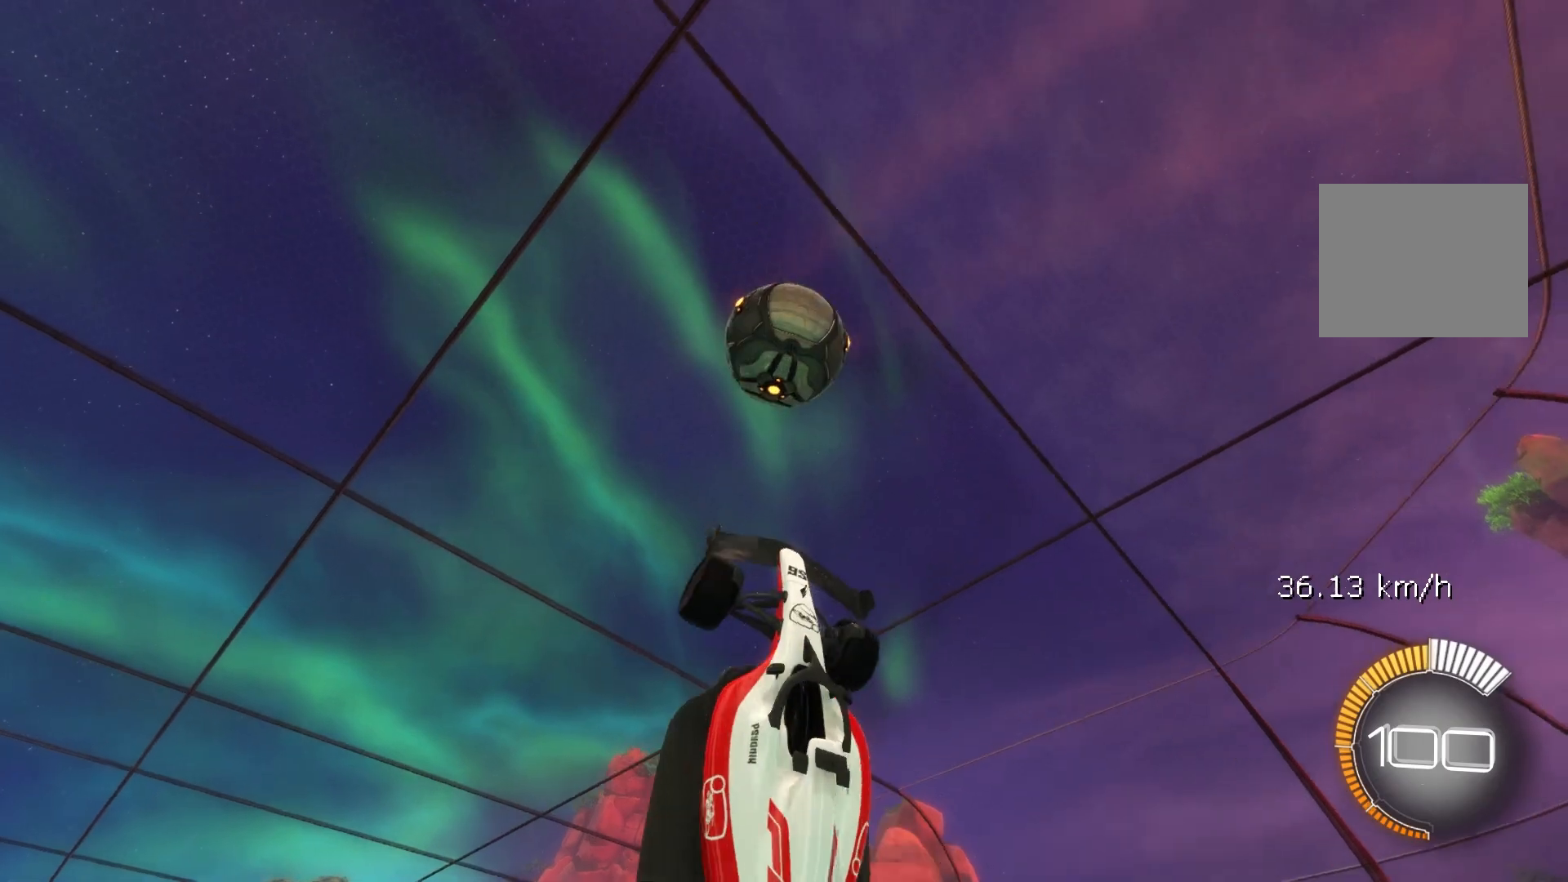
{"buttons": ["B"], "left_stick": "down", "events": [[133, "left_stick", "center"], [267, "R1", "up"], [317, "left_stick", "right"], [400, "left_stick", "down"]]}
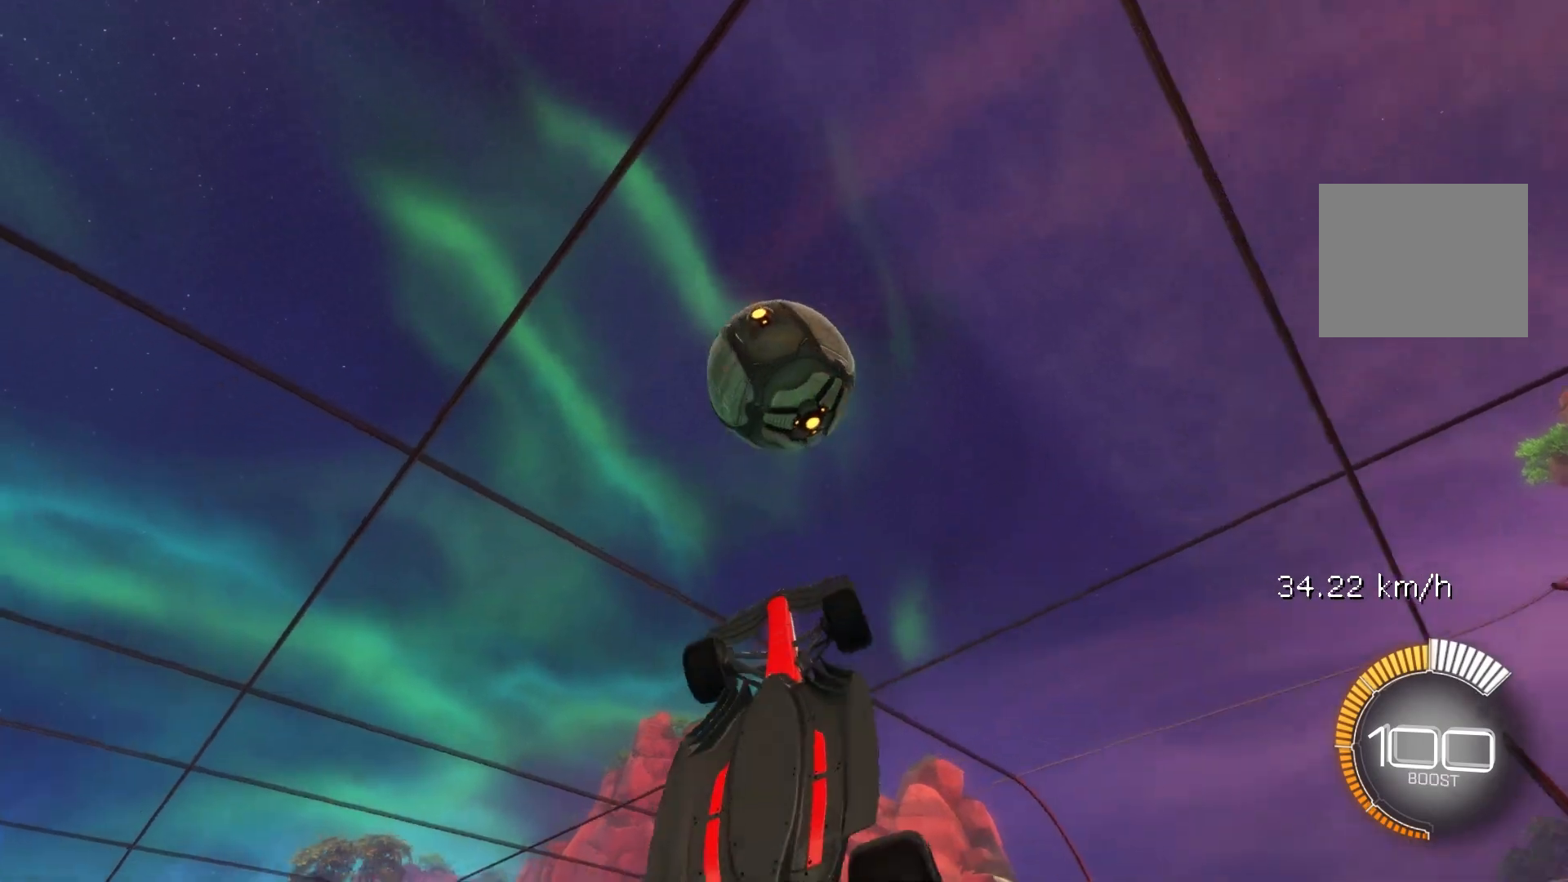
{"buttons": [], "left_stick": "down", "events": [[50, "left_stick", "center"], [200, "left_stick", "down"], [283, "B", "up"]]}
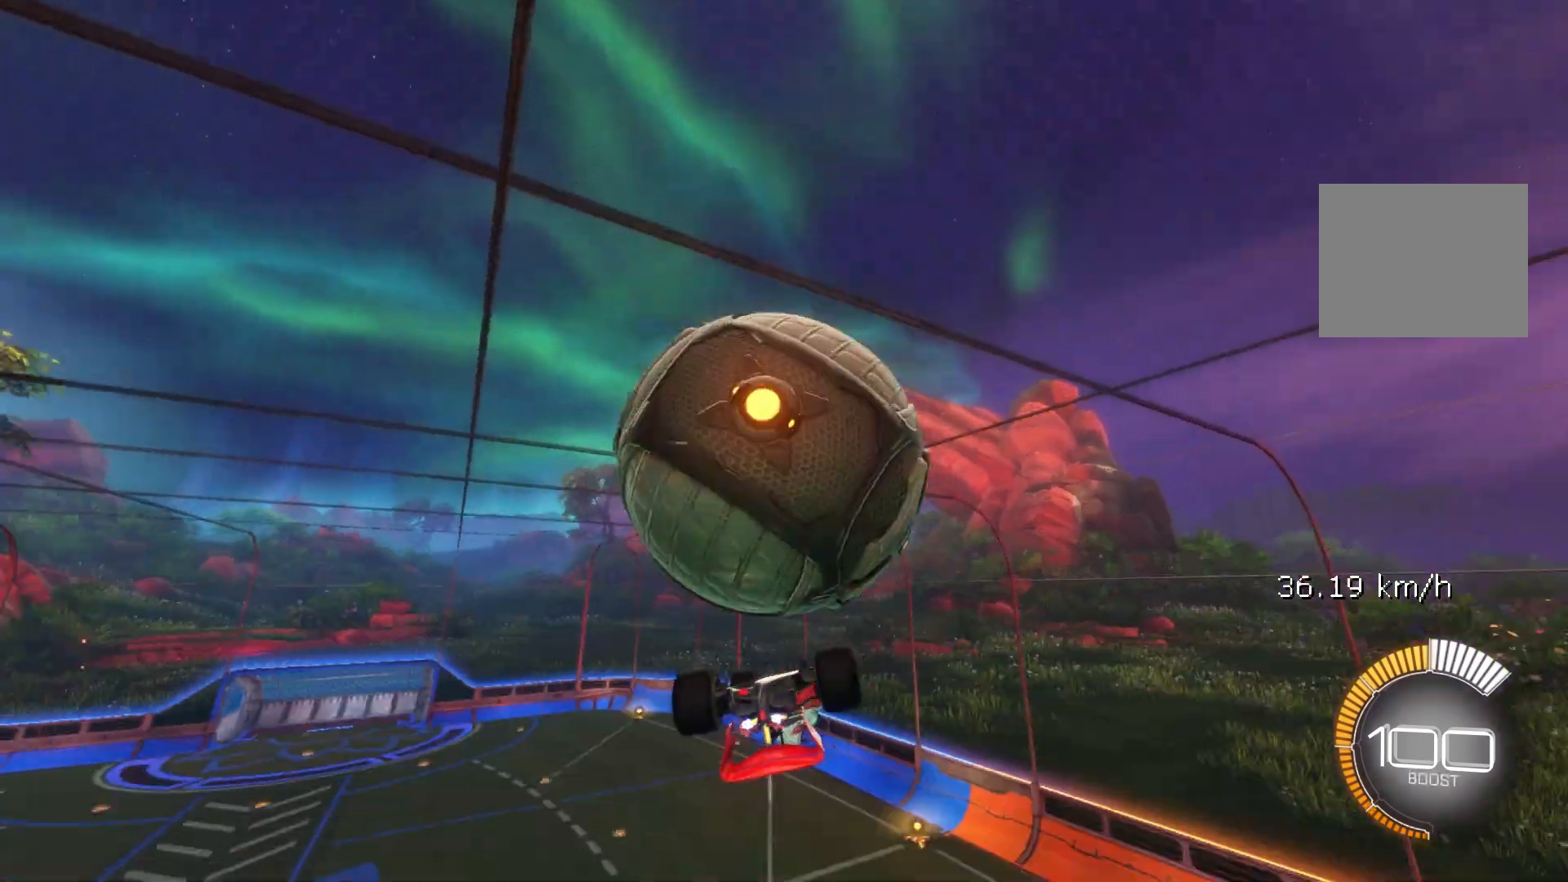
{"buttons": [], "left_stick": "down", "events": [[83, "left_stick", "center"], [133, "R1", "down"], [150, "left_stick", "right"], [300, "left_stick", "down"], [350, "B", "down"], [383, "R1", "up"], [400, "B", "up"]]}
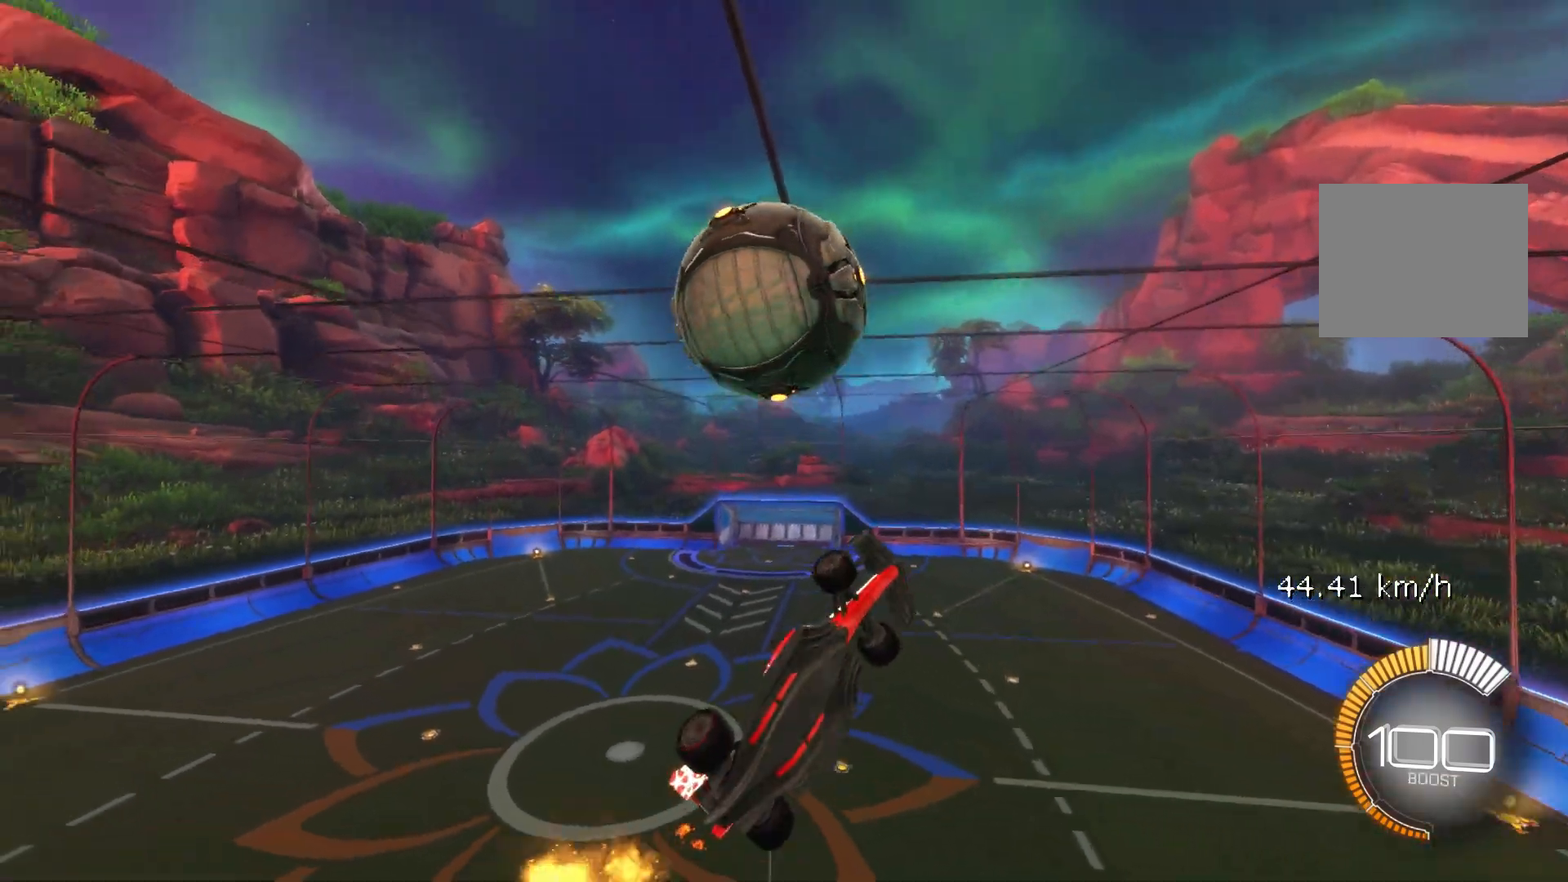
{"buttons": ["B", "R1"], "left_stick": "up", "events": [[200, "R1", "down"], [200, "left_stick", "left"], [383, "B", "down"], [383, "left_stick", "up"]]}
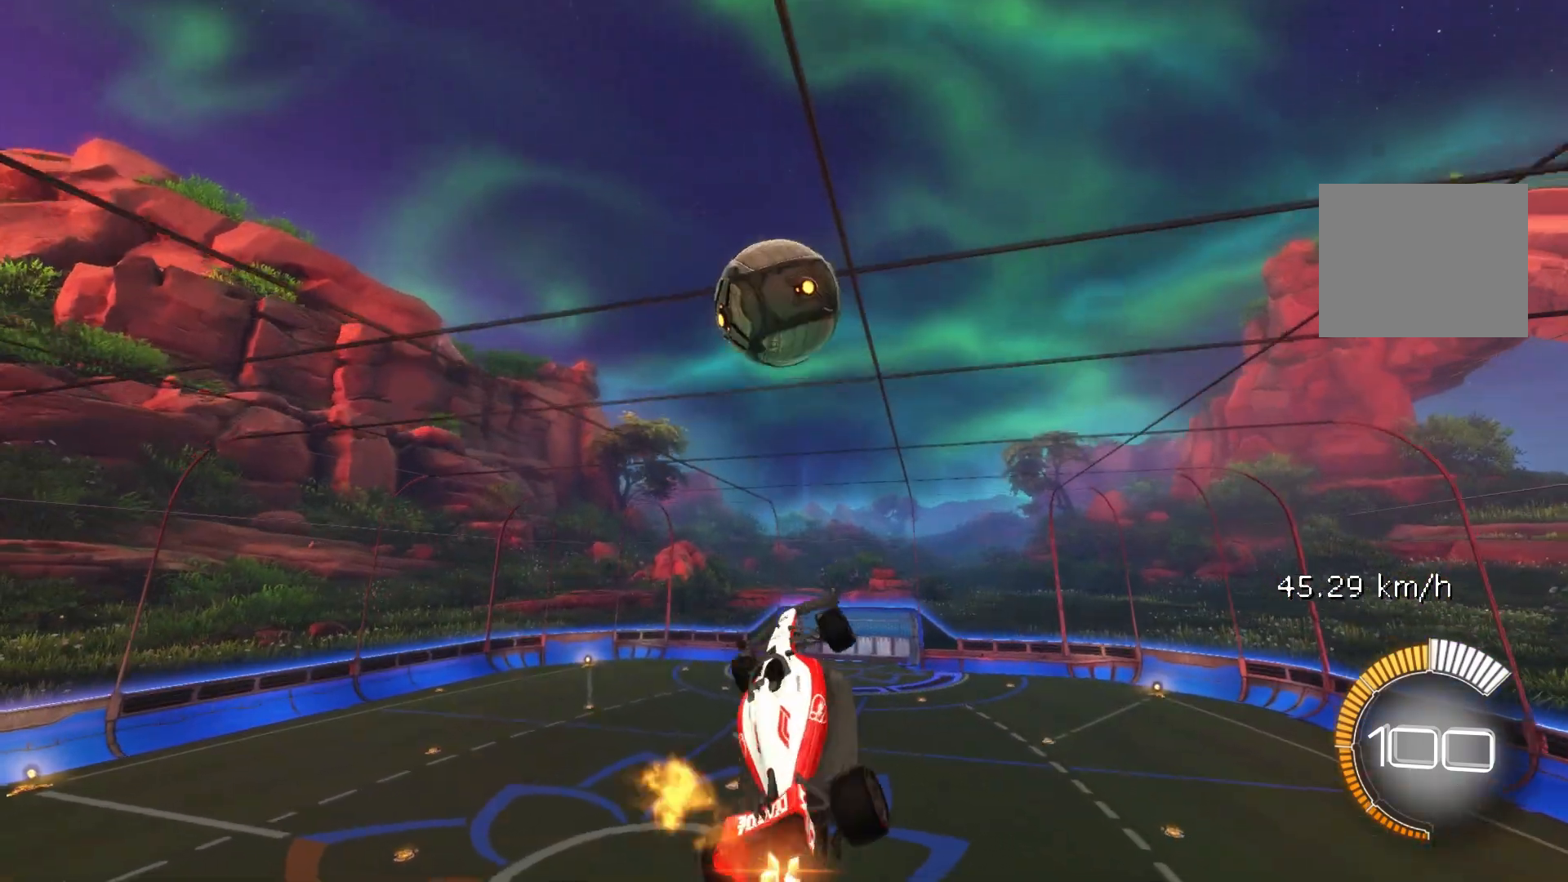
{"buttons": [], "left_stick": "center", "events": [[67, "left_stick", "right"], [233, "R1", "up"], [333, "left_stick", "up"], [350, "A", "down"], [383, "B", "up"], [433, "B", "down"], [450, "B", "up"], [450, "left_stick", "center"], [467, "A", "up"]]}
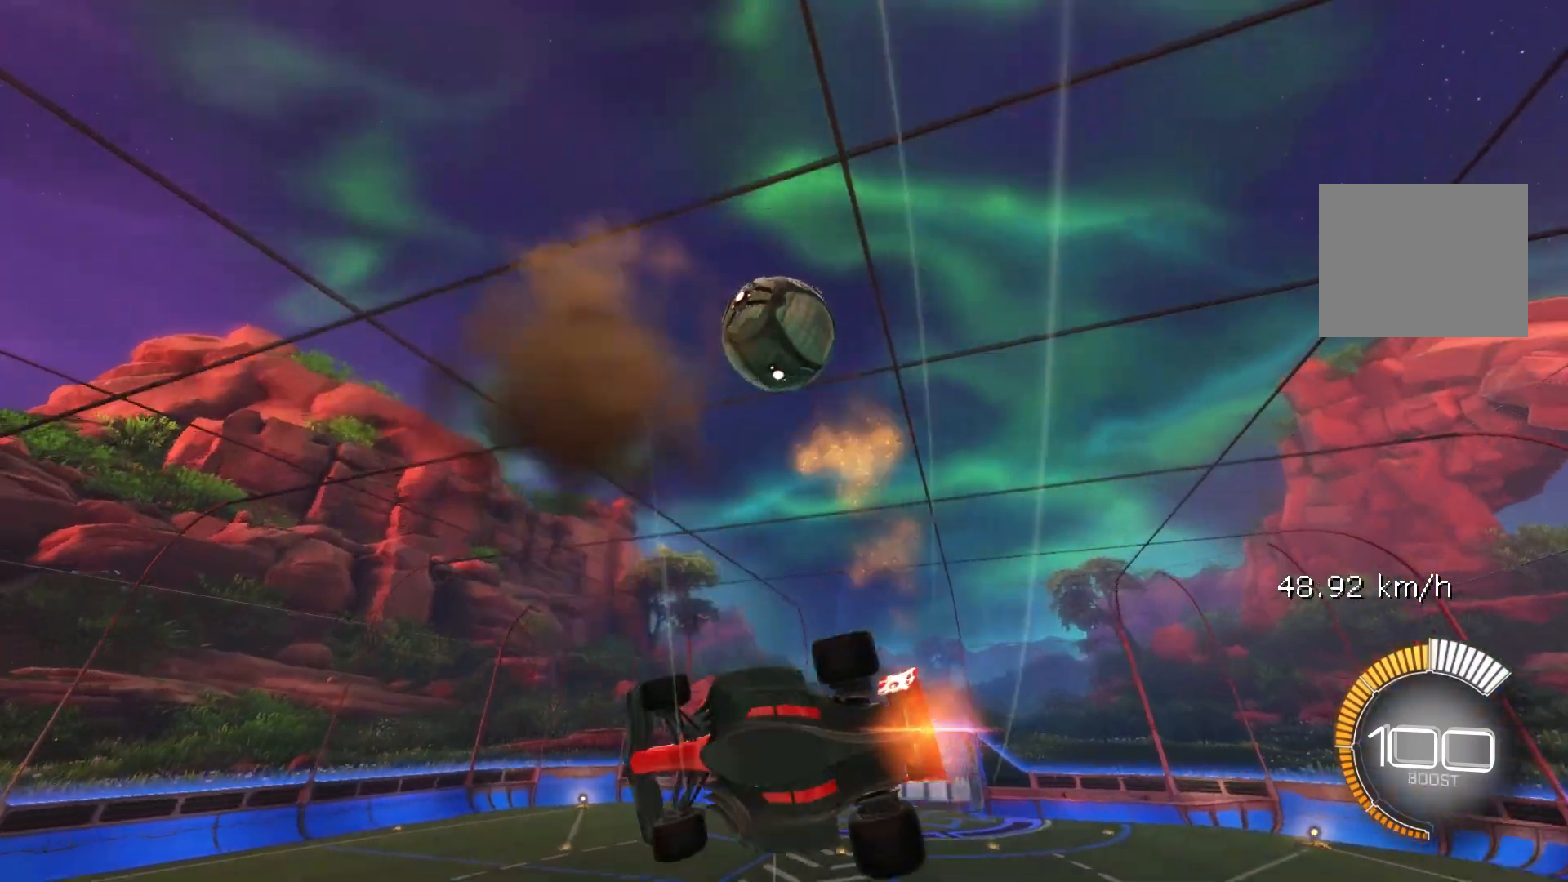
{"buttons": ["B"], "left_stick": "down", "events": [[67, "R1", "down"], [83, "left_stick", "down"], [217, "B", "down"], [417, "R1", "up"], [467, "B", "up"], [500, "B", "down"]]}
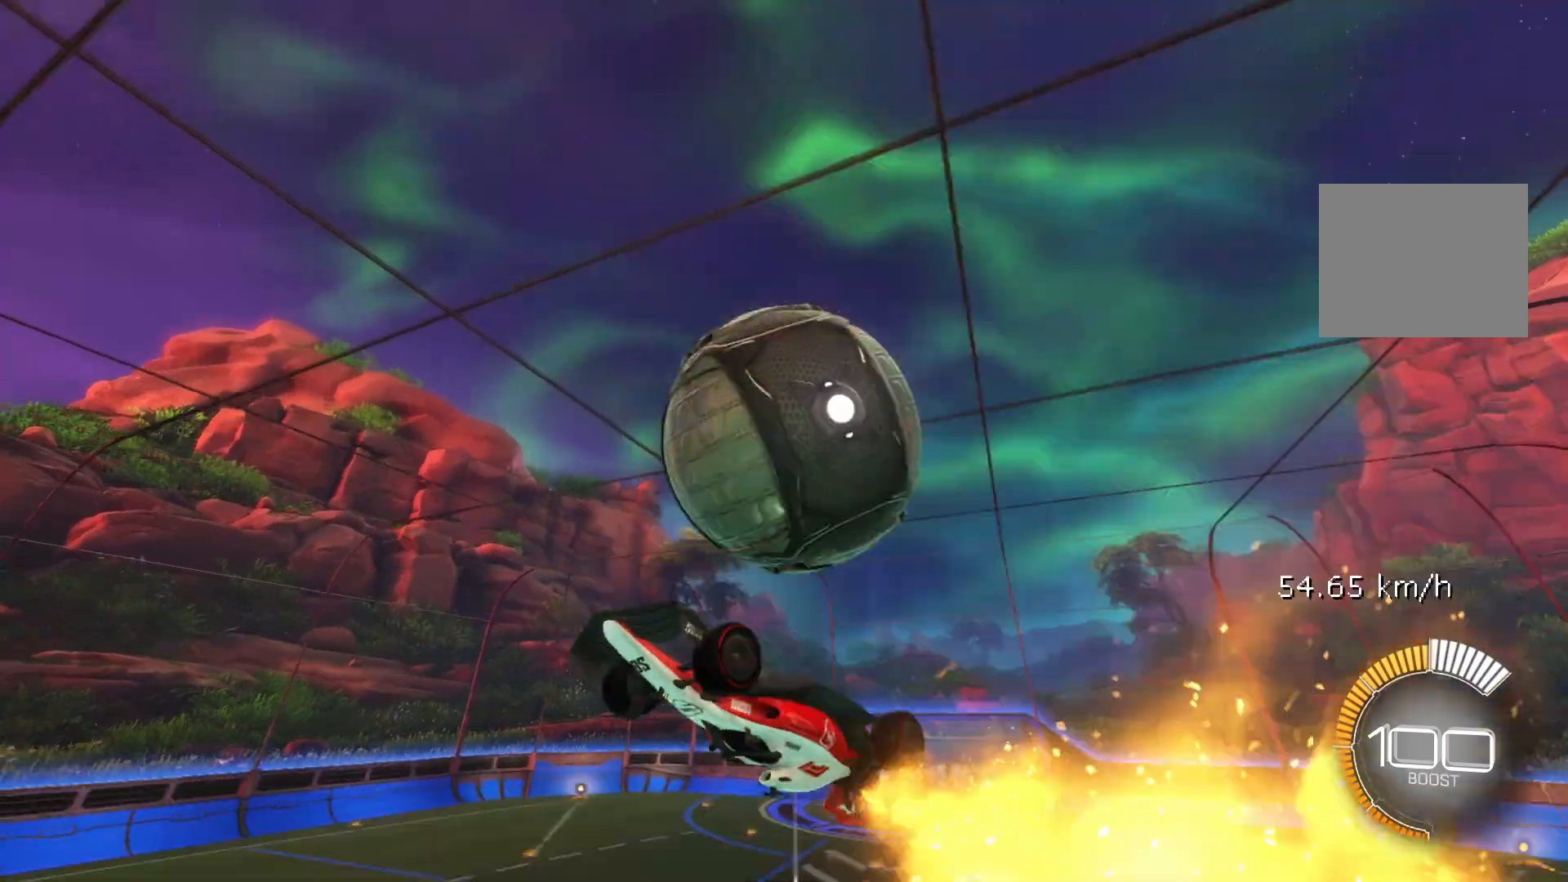
{"buttons": ["B", "R1"], "left_stick": "up", "events": [[117, "B", "up"], [233, "A", "down"], [333, "left_stick", "center"], [383, "A", "up"], [383, "B", "down"], [400, "left_stick", "up"], [433, "R1", "down"]]}
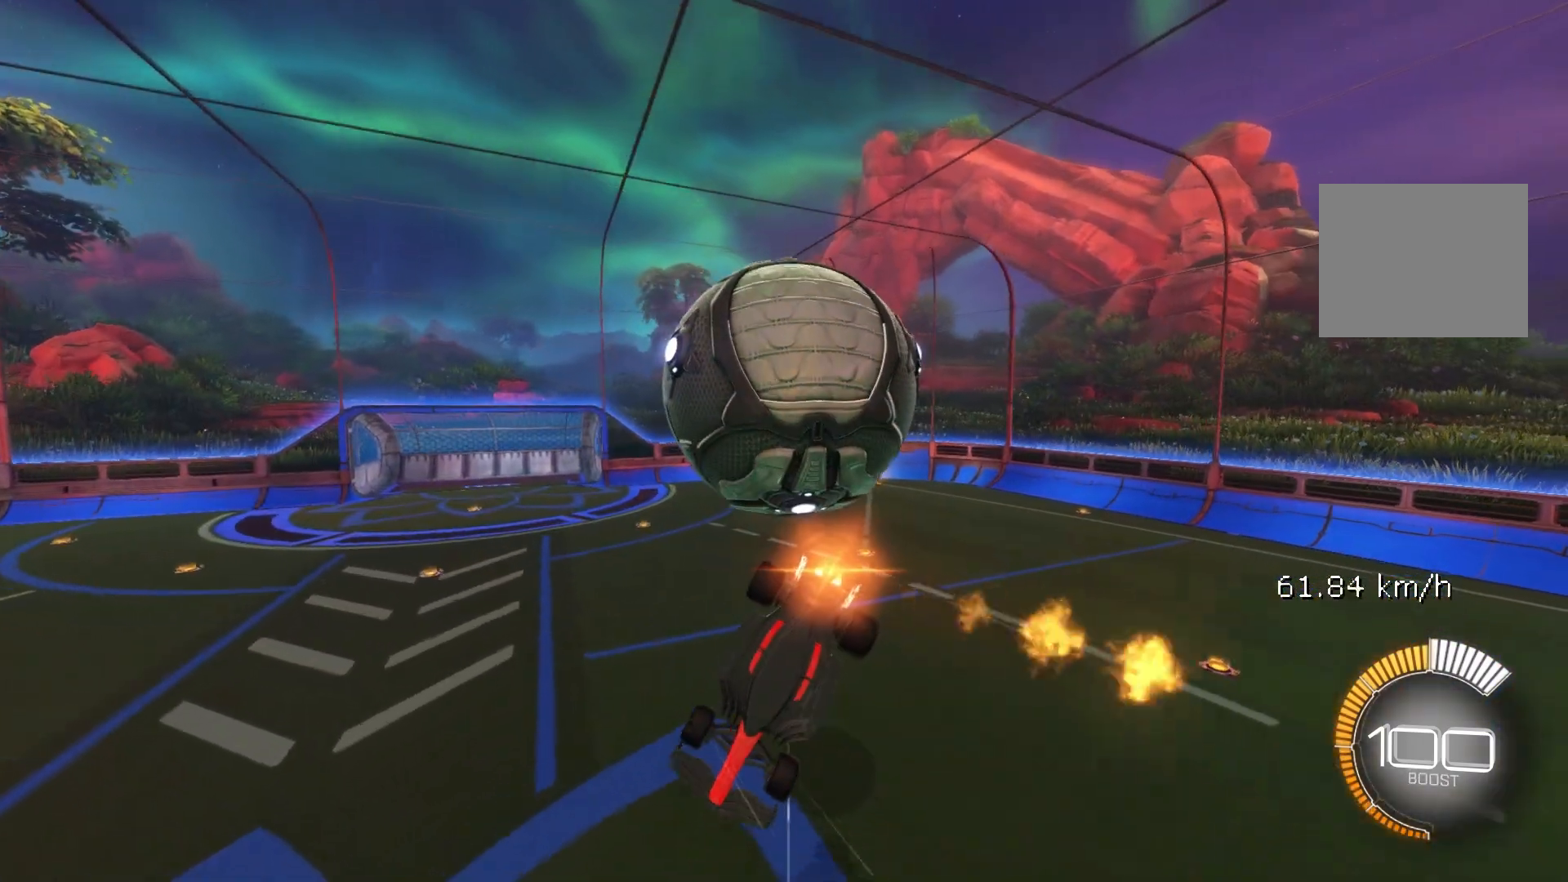
{"buttons": ["B", "R1"], "left_stick": "up", "events": [[33, "R1", "up"], [67, "left_stick", "center"], [133, "left_stick", "right"], [150, "B", "up"], [267, "R1", "down"], [283, "B", "down"], [300, "left_stick", "up"]]}
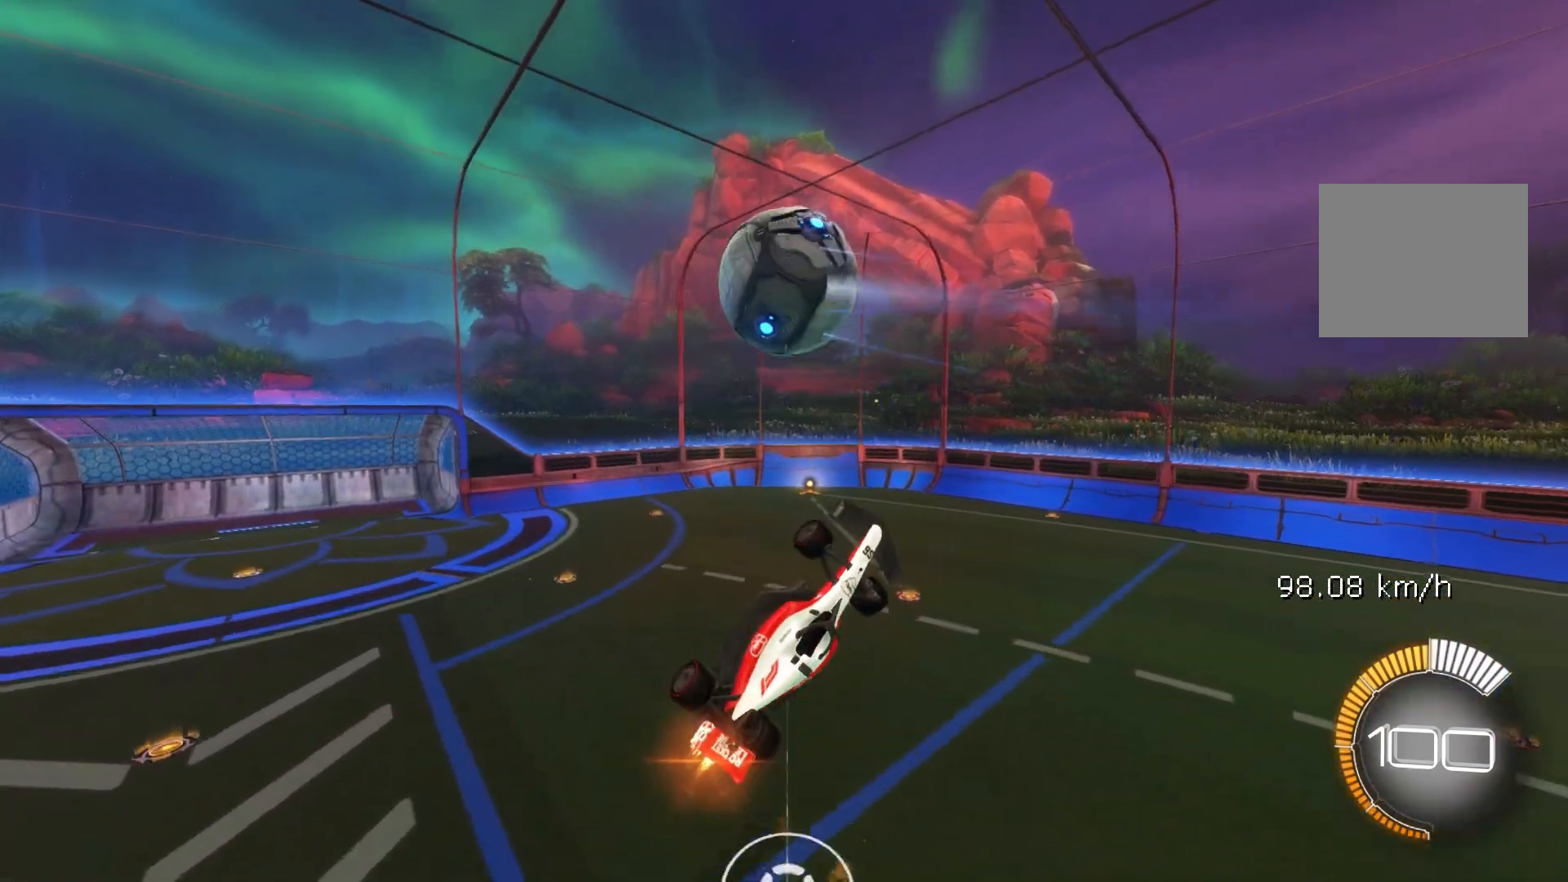
{"buttons": ["B", "R1"], "left_stick": "up", "events": []}
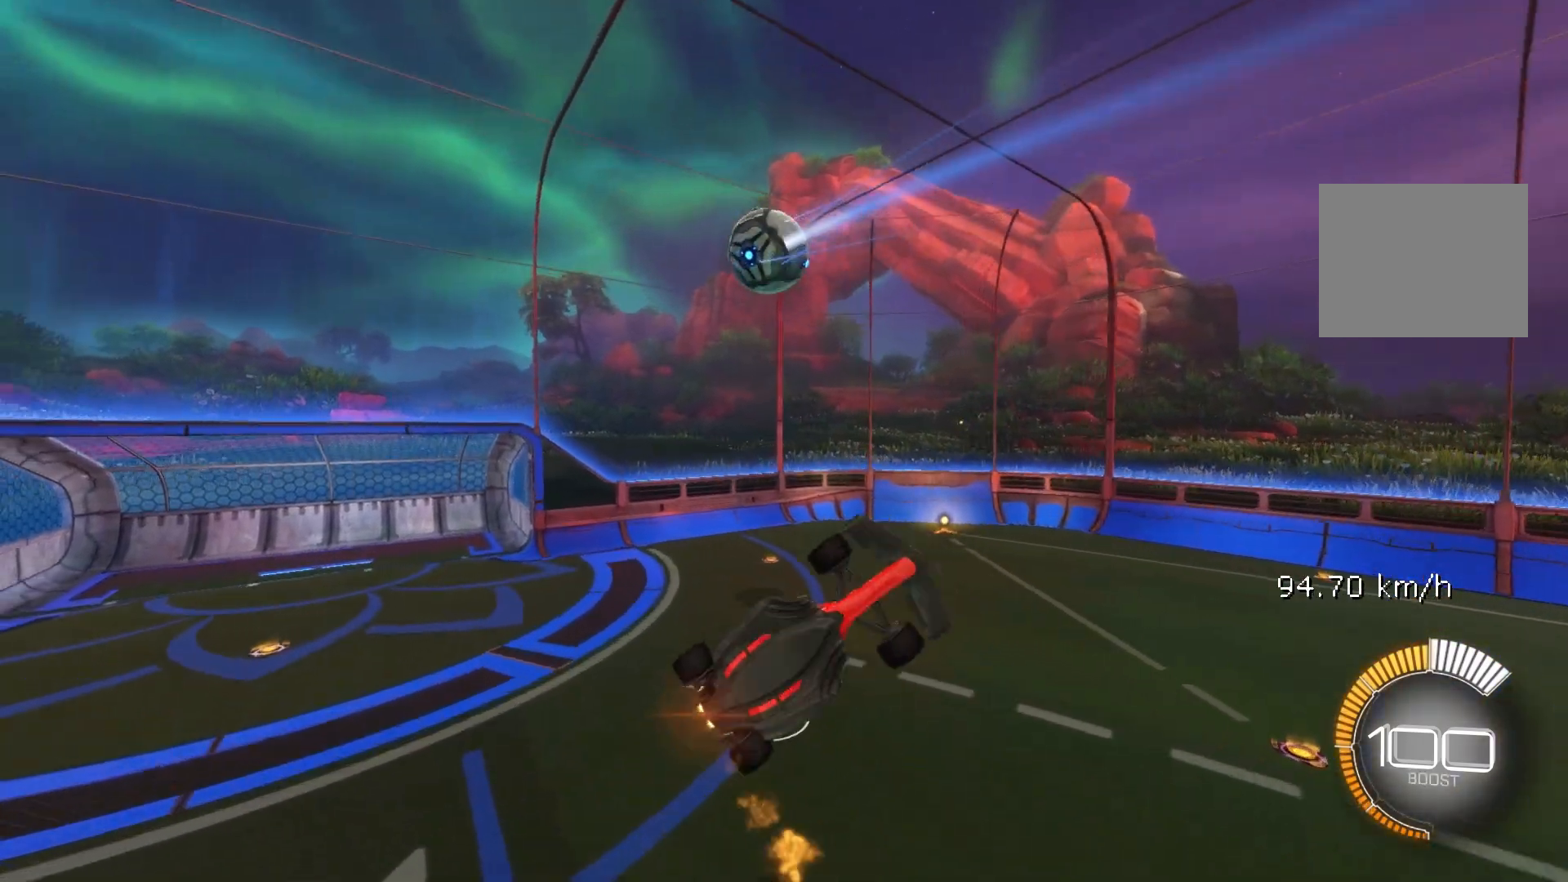
{"buttons": ["B", "R1"], "left_stick": "center", "events": [[33, "left_stick", "center"], [117, "left_stick", "down"], [183, "left_stick", "center"], [283, "left_stick", "left"], [333, "left_stick", "center"]]}
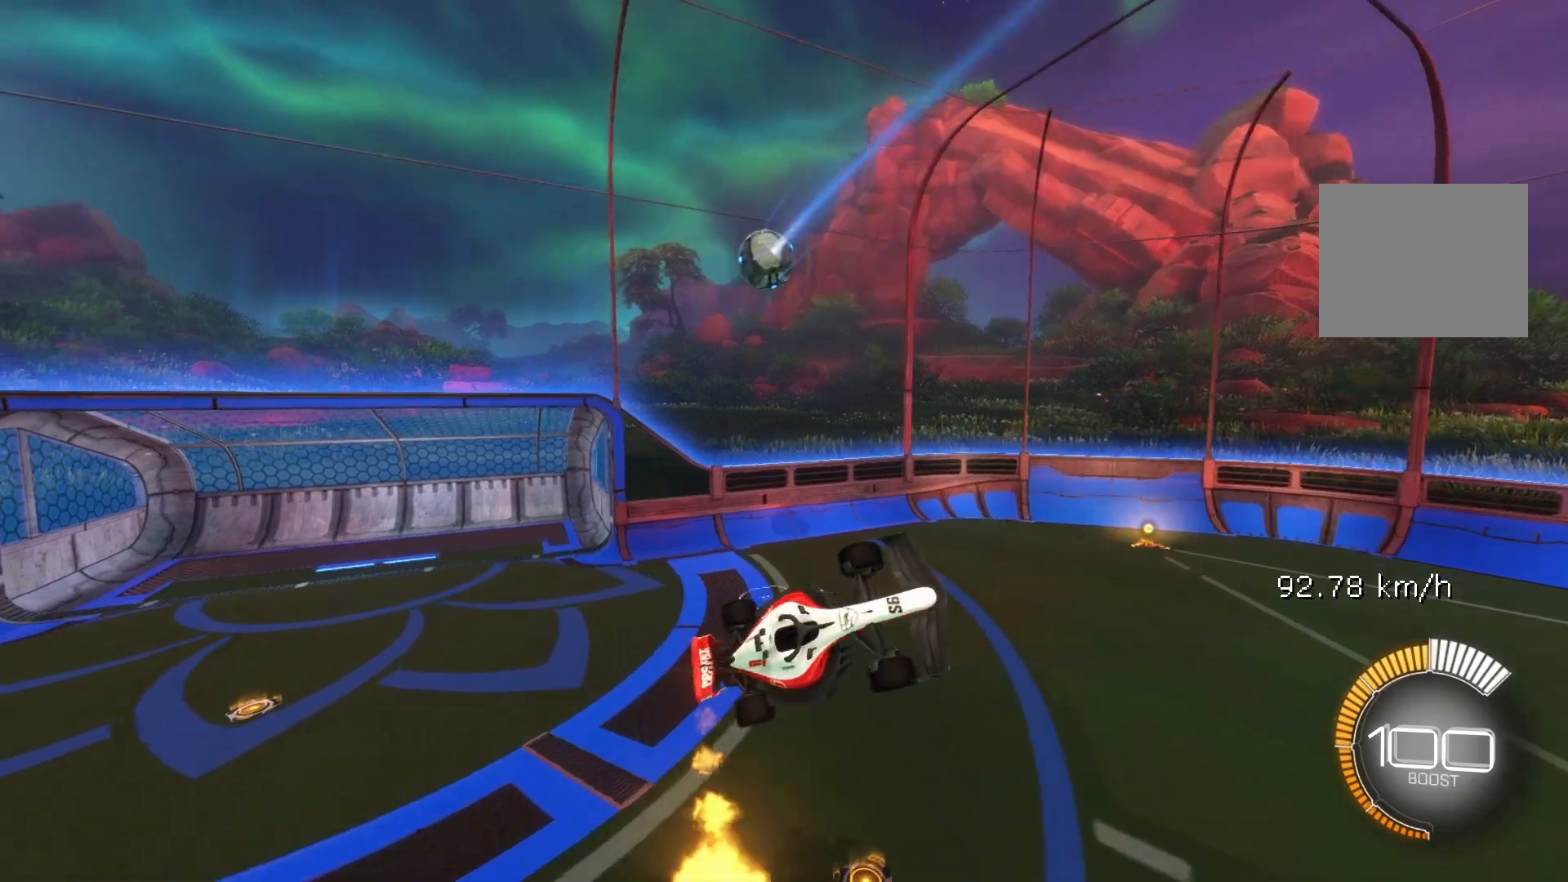
{"buttons": ["B"], "left_stick": "center", "events": [[67, "R1", "up"], [183, "left_stick", "up"], [283, "left_stick", "center"]]}
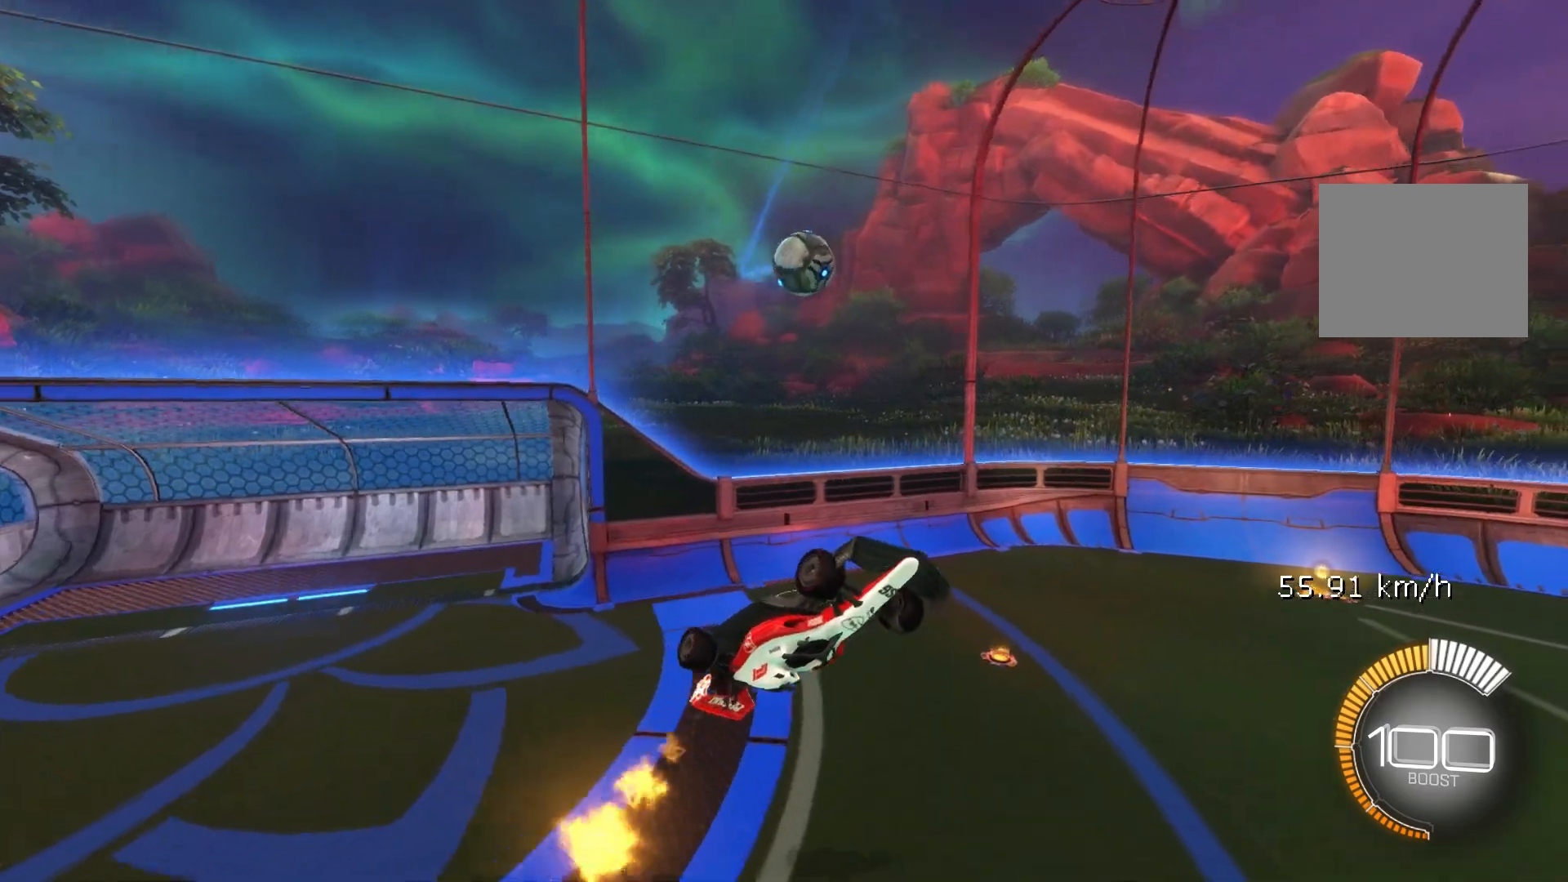
{"buttons": [], "left_stick": "up-left", "events": [[33, "left_stick", "up"], [317, "B", "up"], [450, "left_stick", "up-left"]]}
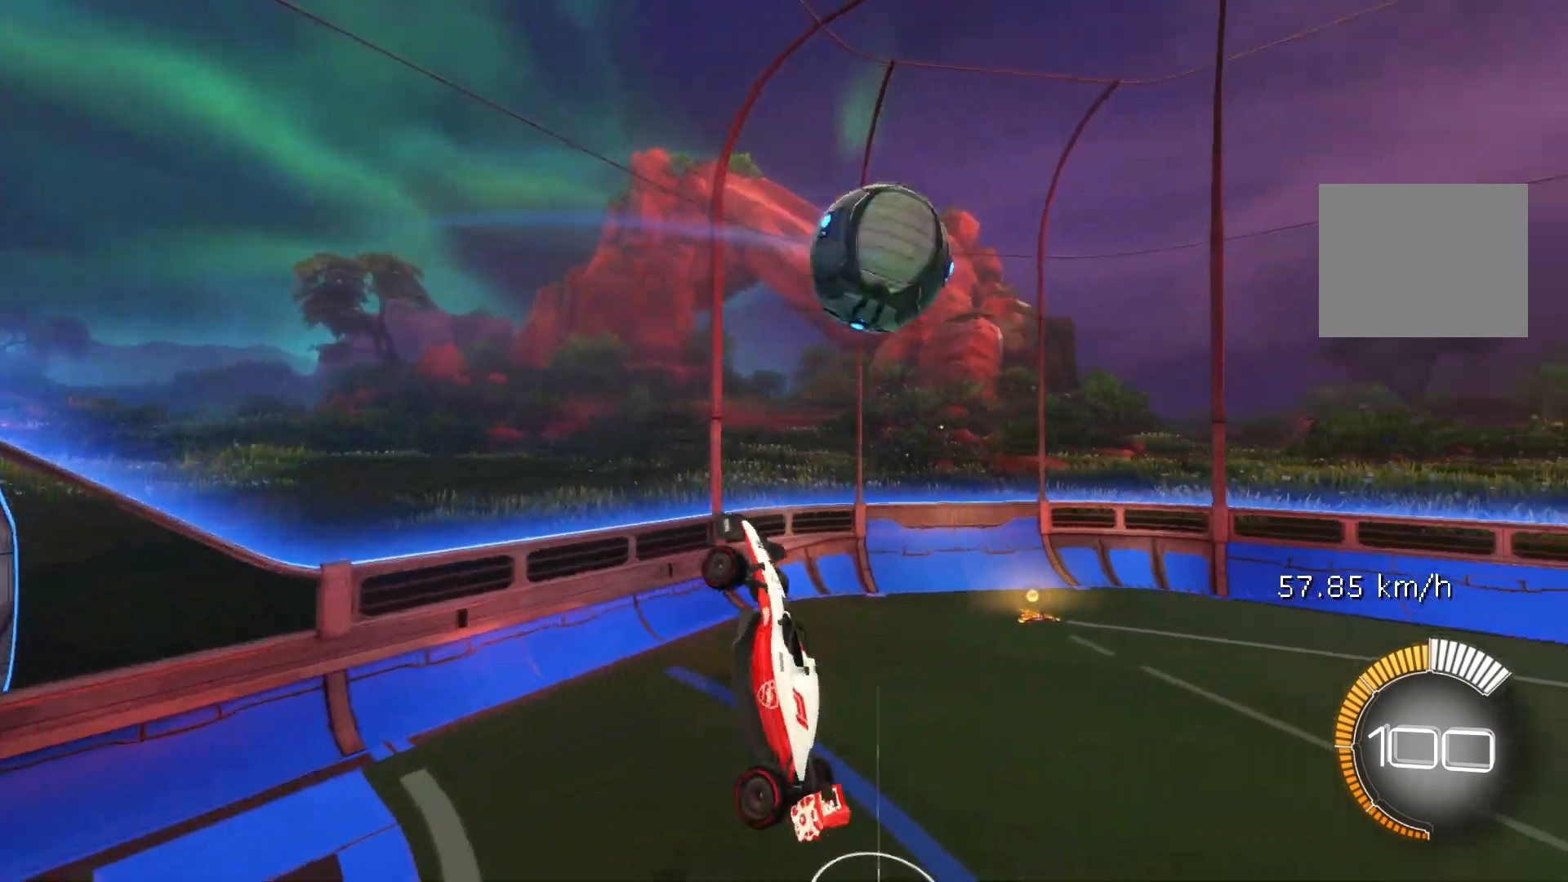
{"buttons": [], "left_stick": "left", "events": [[17, "left_stick", "left"]]}
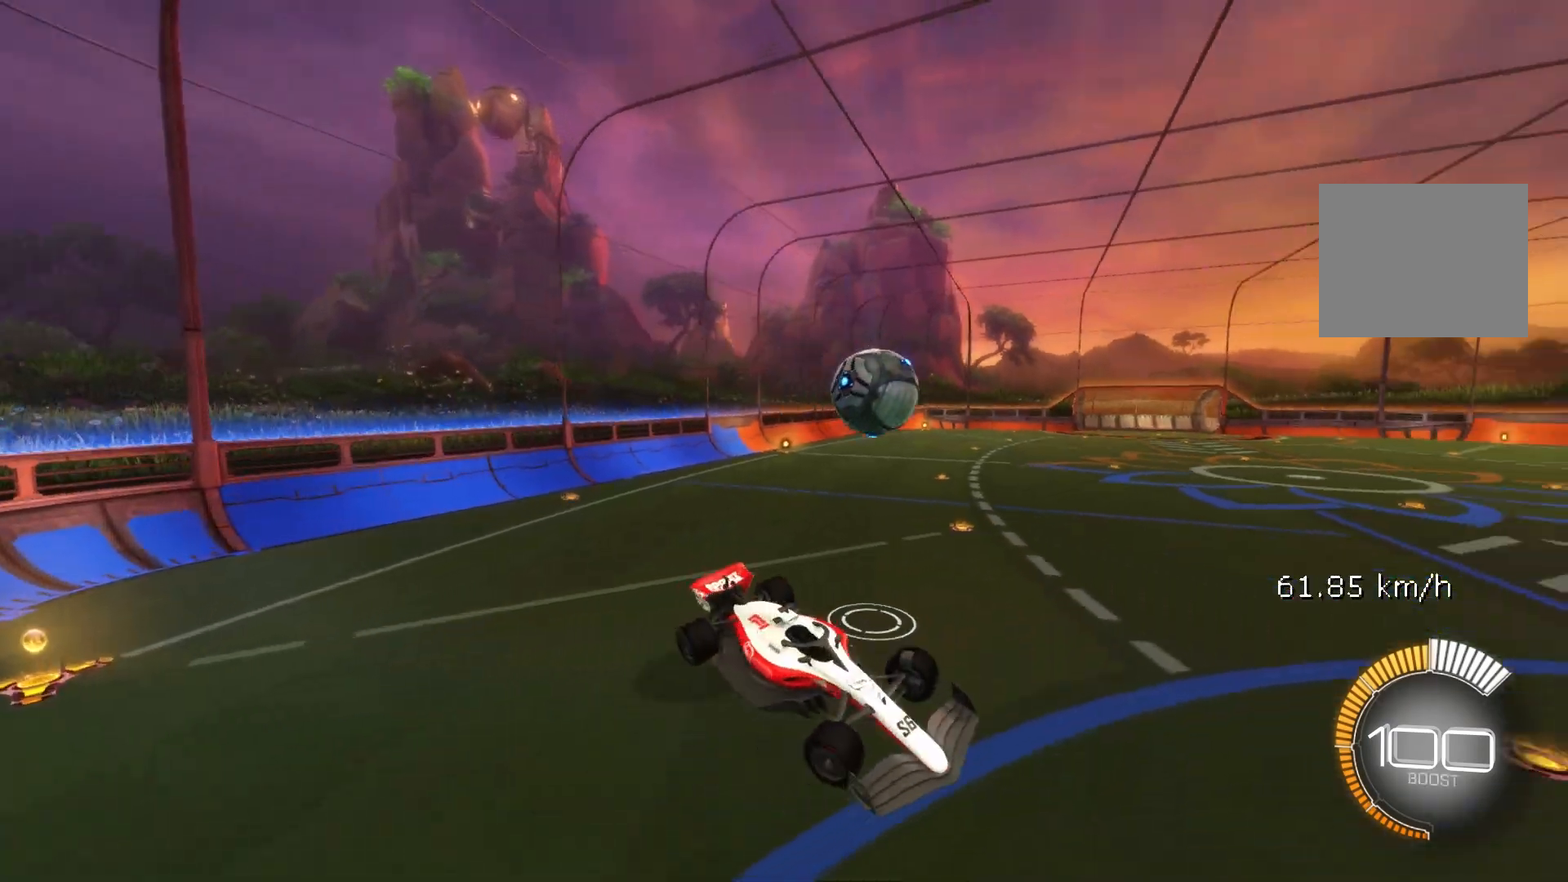
{"buttons": [], "left_stick": "left", "events": []}
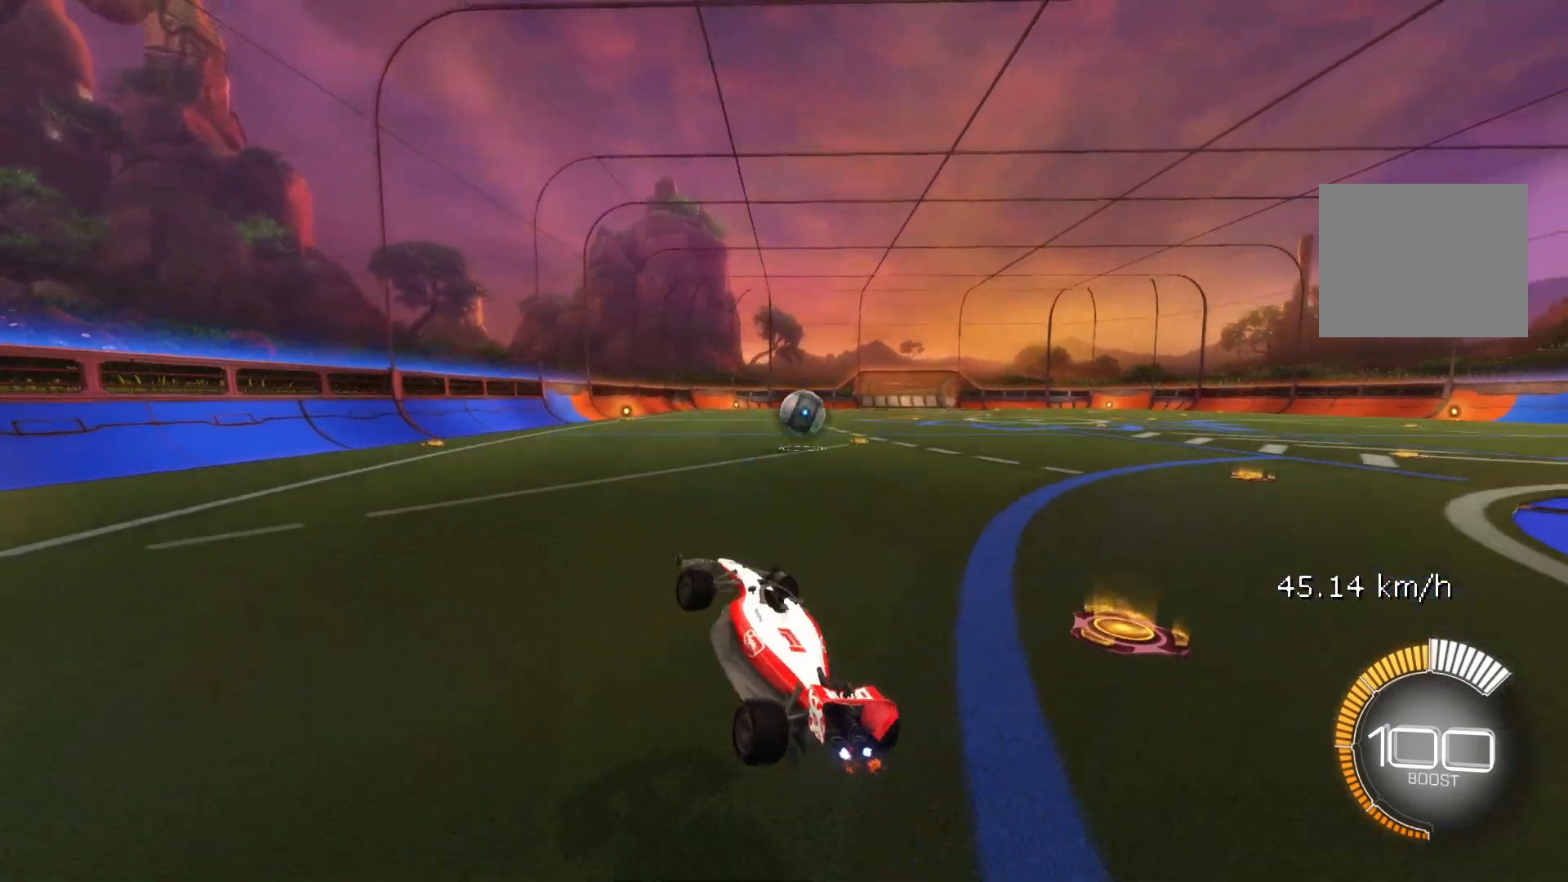
{"buttons": [], "left_stick": "down", "events": [[200, "L2", "down"], [217, "A", "down"], [217, "B", "down"], [217, "L2", "up"], [217, "R2", "down"], [217, "left_stick", "center"], [300, "A", "up"], [317, "left_stick", "down"], [417, "B", "up"], [417, "R2", "up"]]}
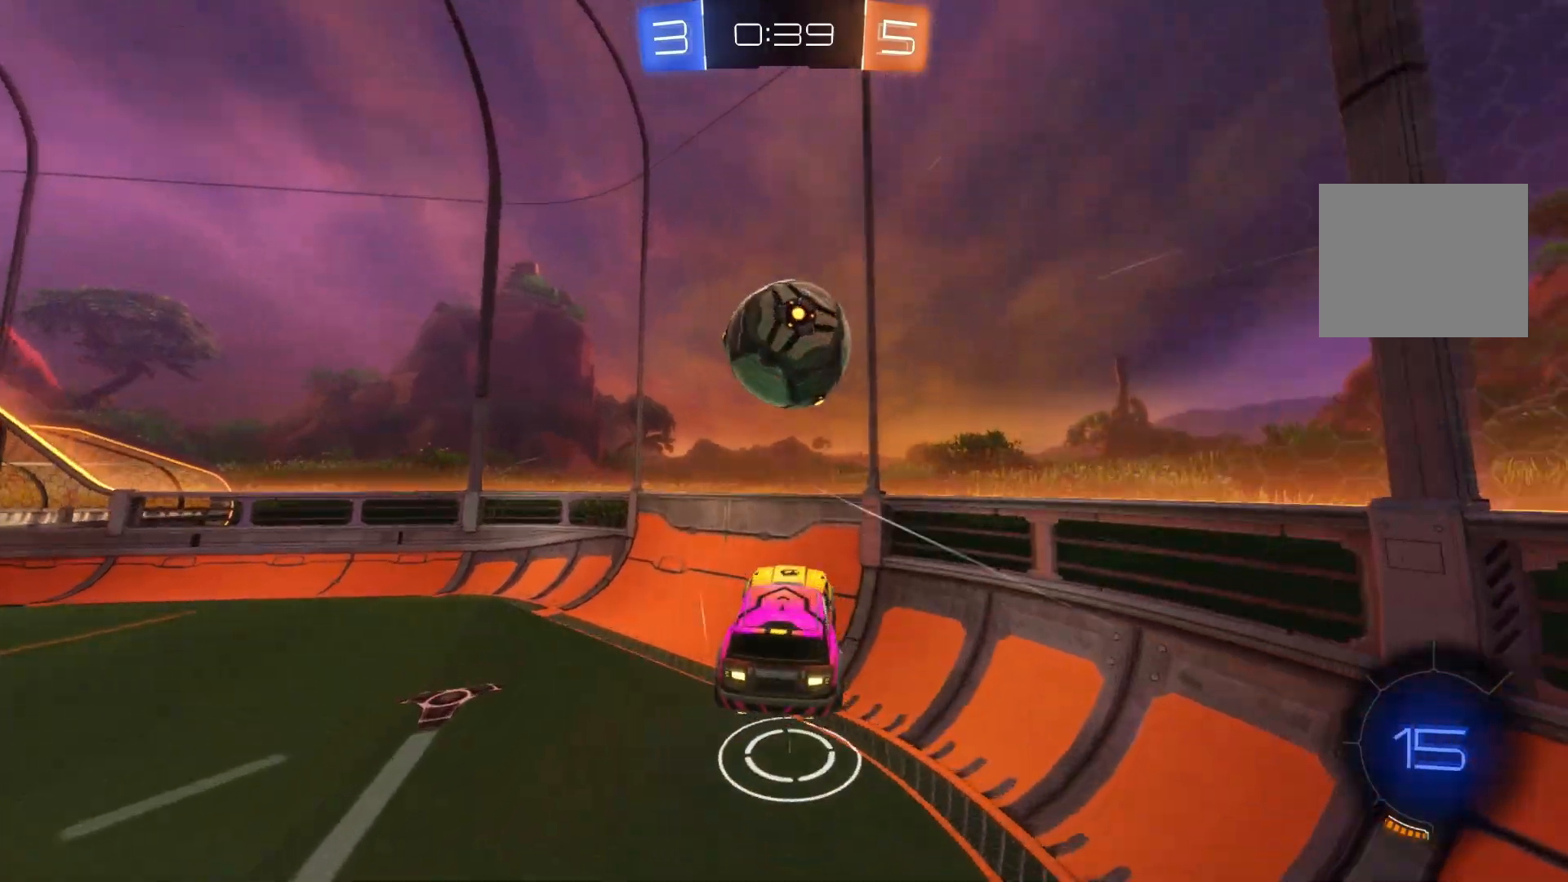
{"buttons": ["B", "R2"], "left_stick": "up", "events": [[83, "B", "down"], [100, "L1", "down"], [133, "left_stick", "left"], [250, "left_stick", "up"], [267, "R2", "down"], [283, "L1", "up"], [367, "A", "down"], [500, "A", "up"]]}
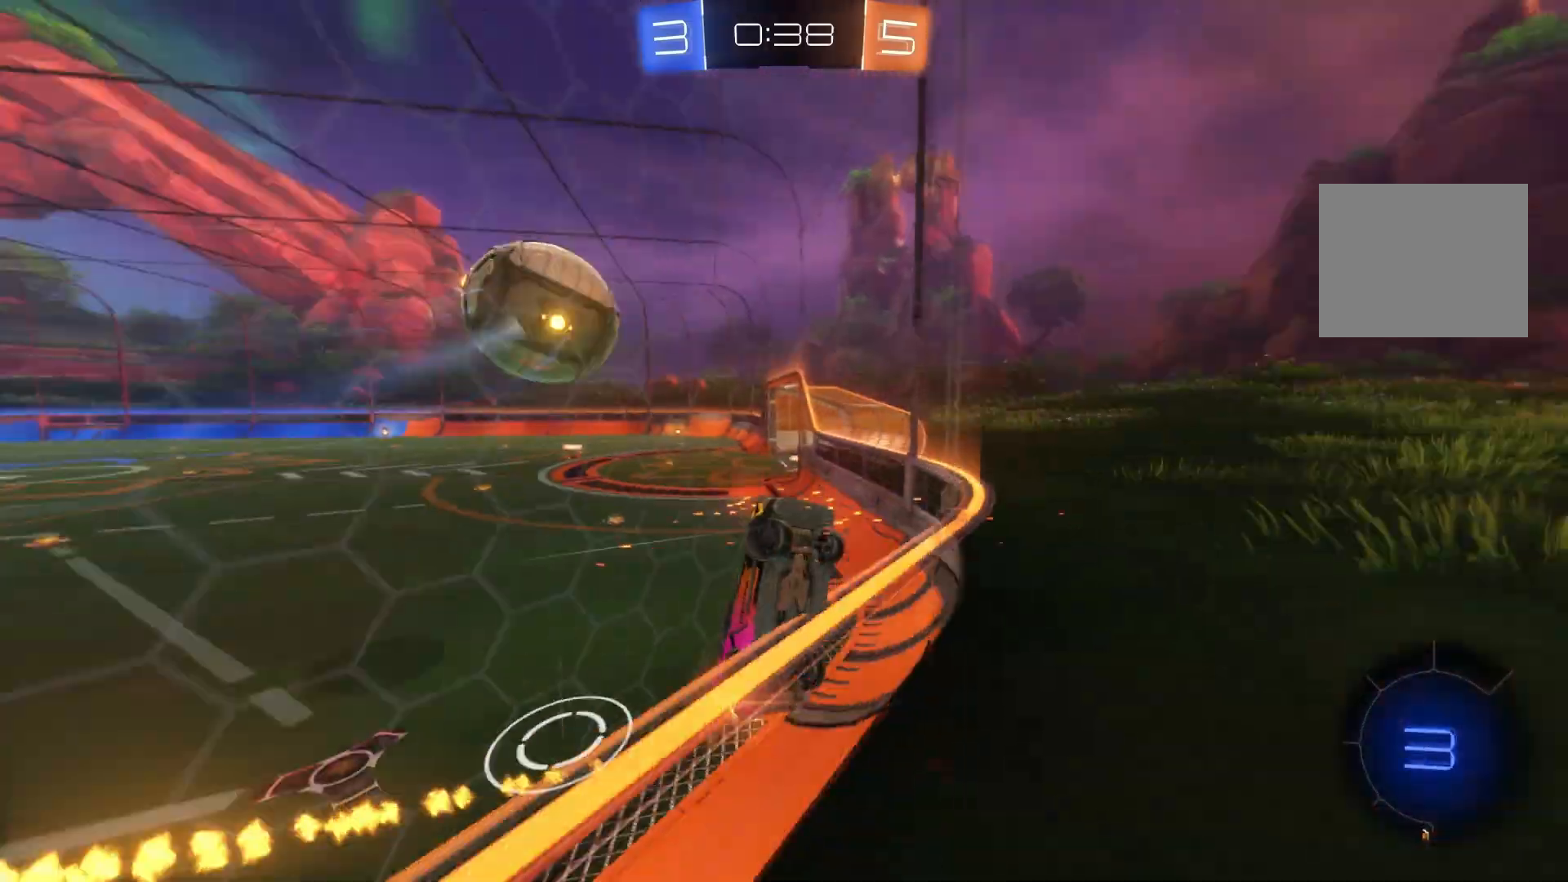
{"buttons": ["R2"], "left_stick": "left", "events": [[33, "B", "up"], [33, "left_stick", "left"]]}
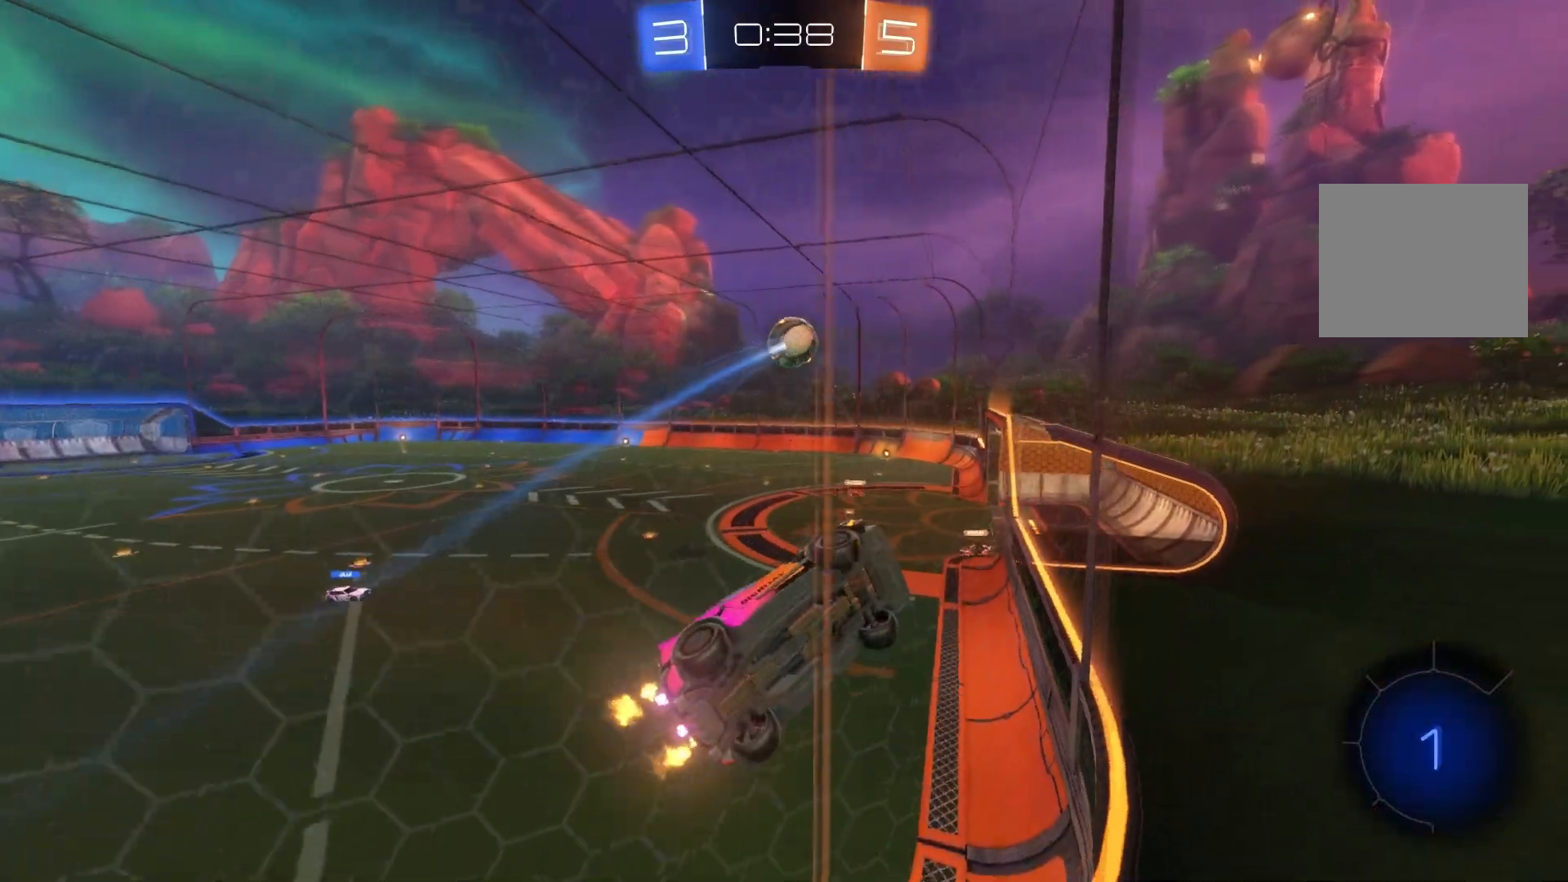
{"buttons": ["R2"], "left_stick": "center", "events": [[117, "left_stick", "center"], [217, "left_stick", "left"], [500, "left_stick", "center"]]}
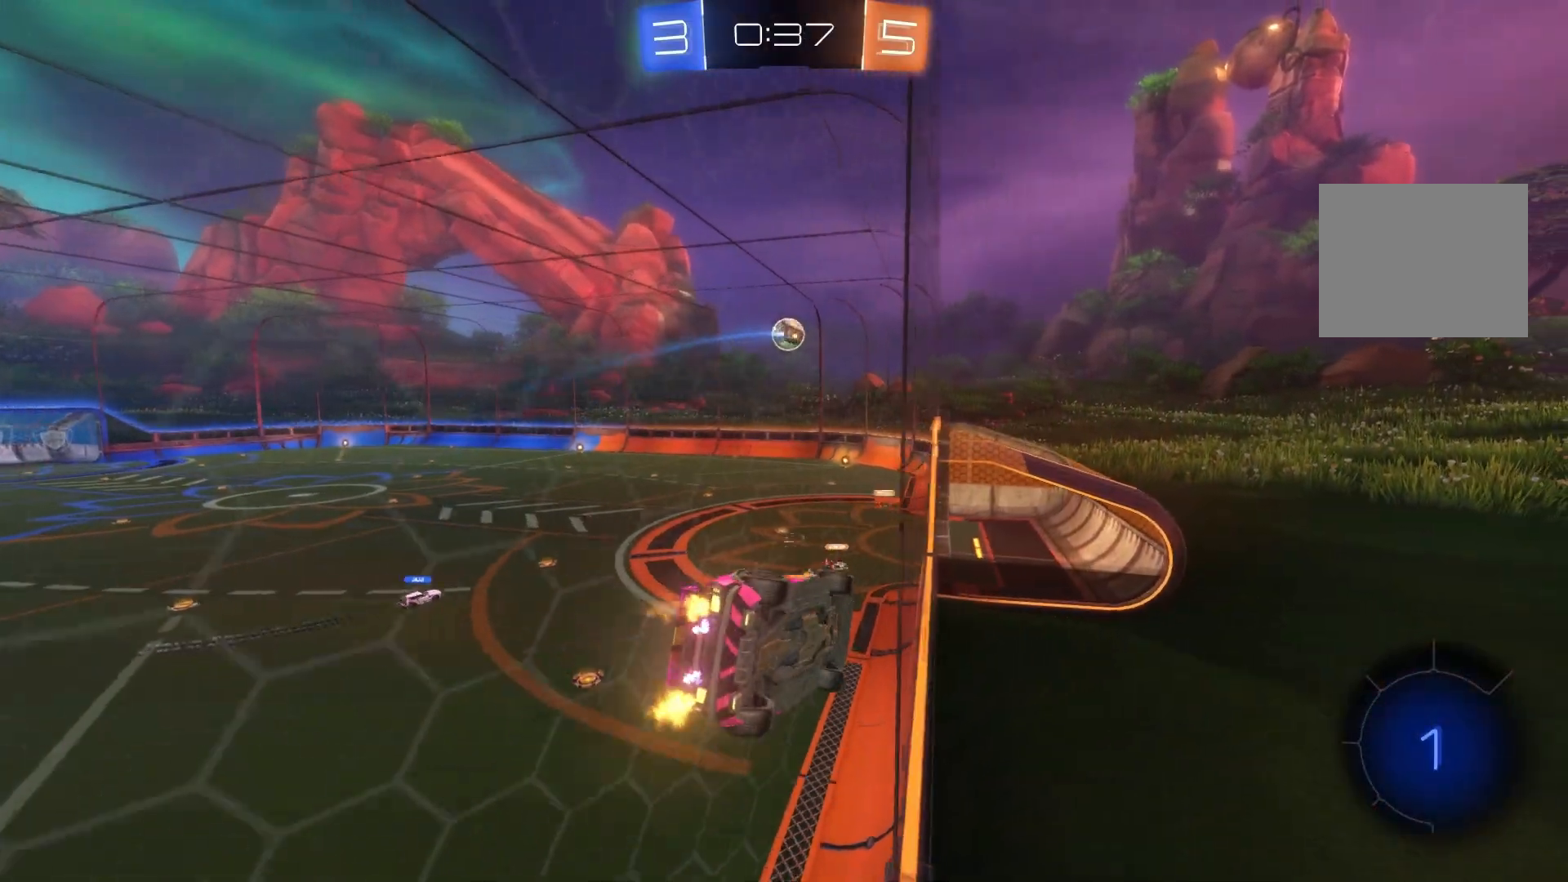
{"buttons": ["R1"], "left_stick": "down", "events": [[233, "A", "down"], [233, "R2", "up"], [267, "left_stick", "down"], [333, "R1", "down"], [433, "A", "up"]]}
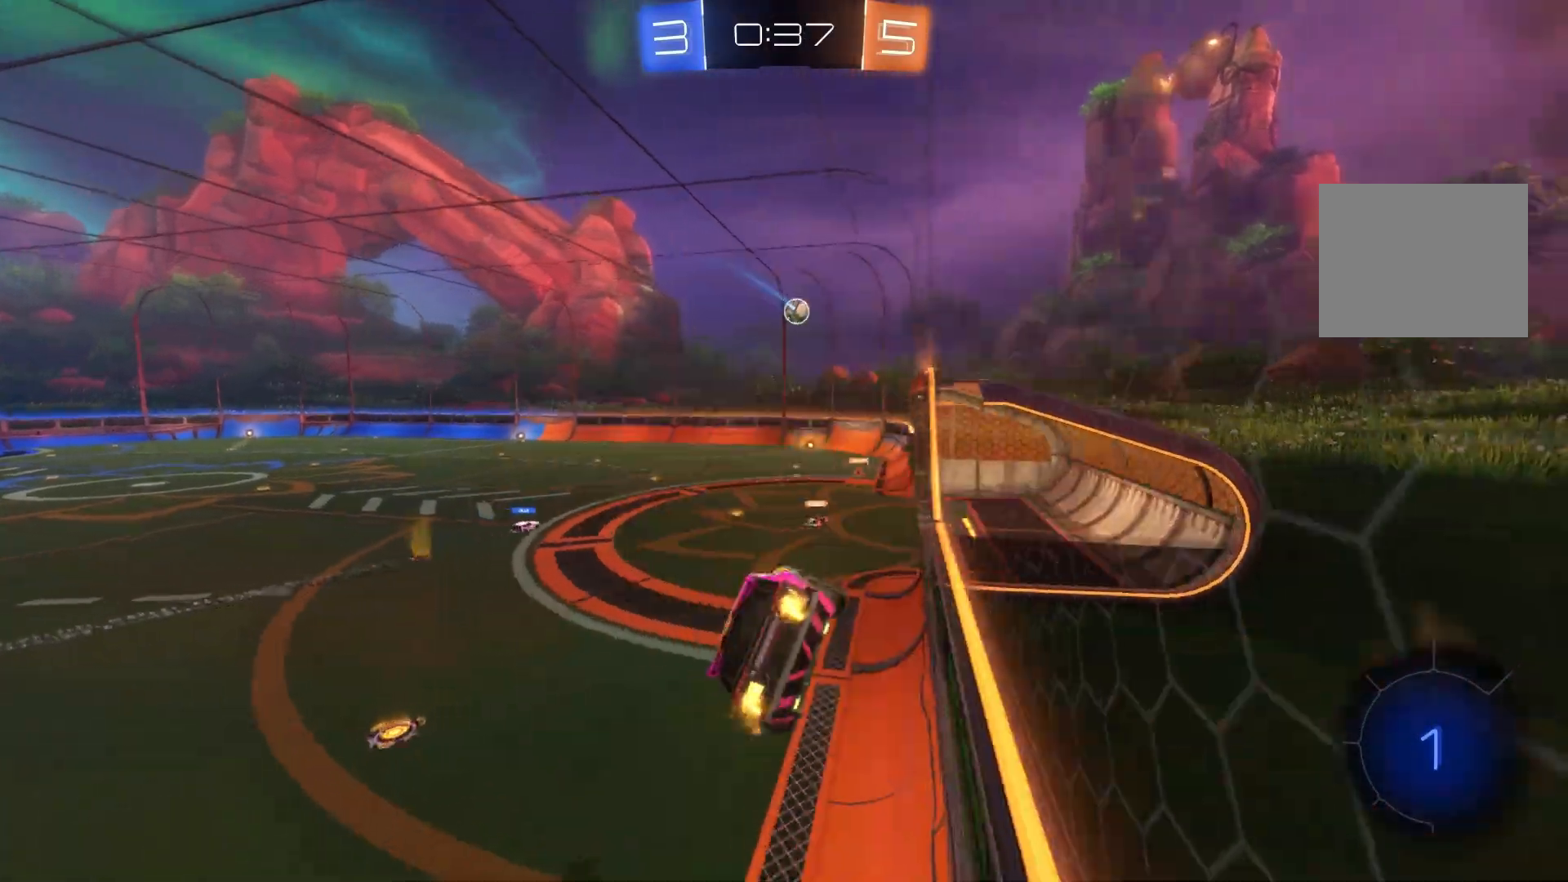
{"buttons": ["A", "R2"], "left_stick": "center", "events": [[50, "B", "down"], [50, "R1", "up"], [50, "R2", "down"], [100, "B", "up"], [117, "left_stick", "right"], [167, "R2", "up"], [267, "left_stick", "up"], [317, "R2", "down"], [433, "left_stick", "left"], [467, "A", "down"], [483, "left_stick", "center"]]}
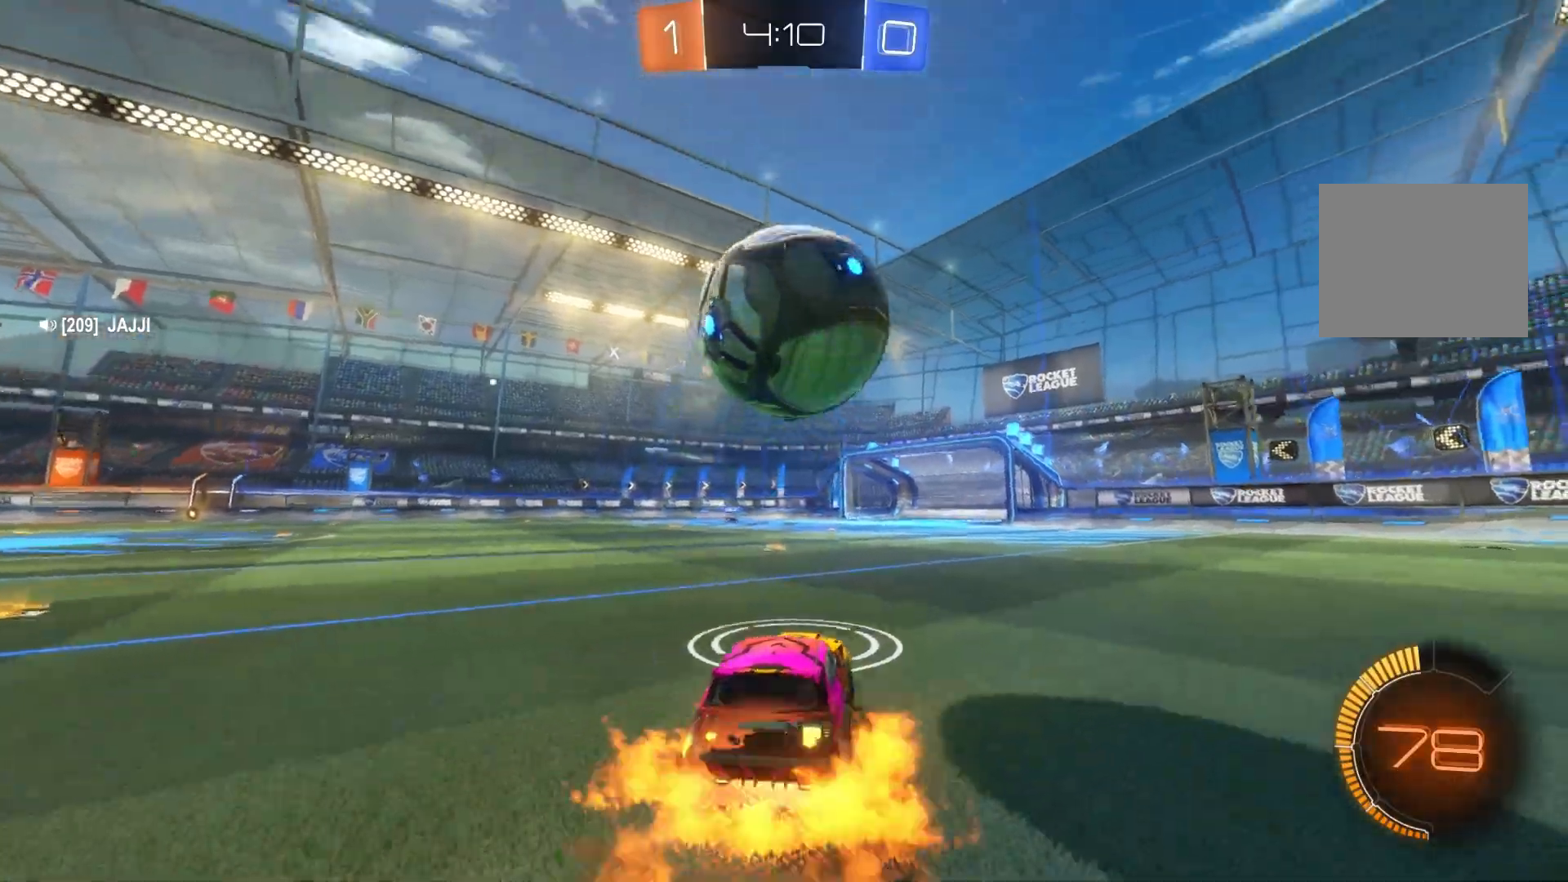
{"buttons": [], "left_stick": "down", "events": [[17, "left_stick", "down"], [50, "R2", "up"], [100, "A", "up"], [217, "B", "down"], [283, "L1", "down"], [450, "B", "up"], [467, "L1", "up"]]}
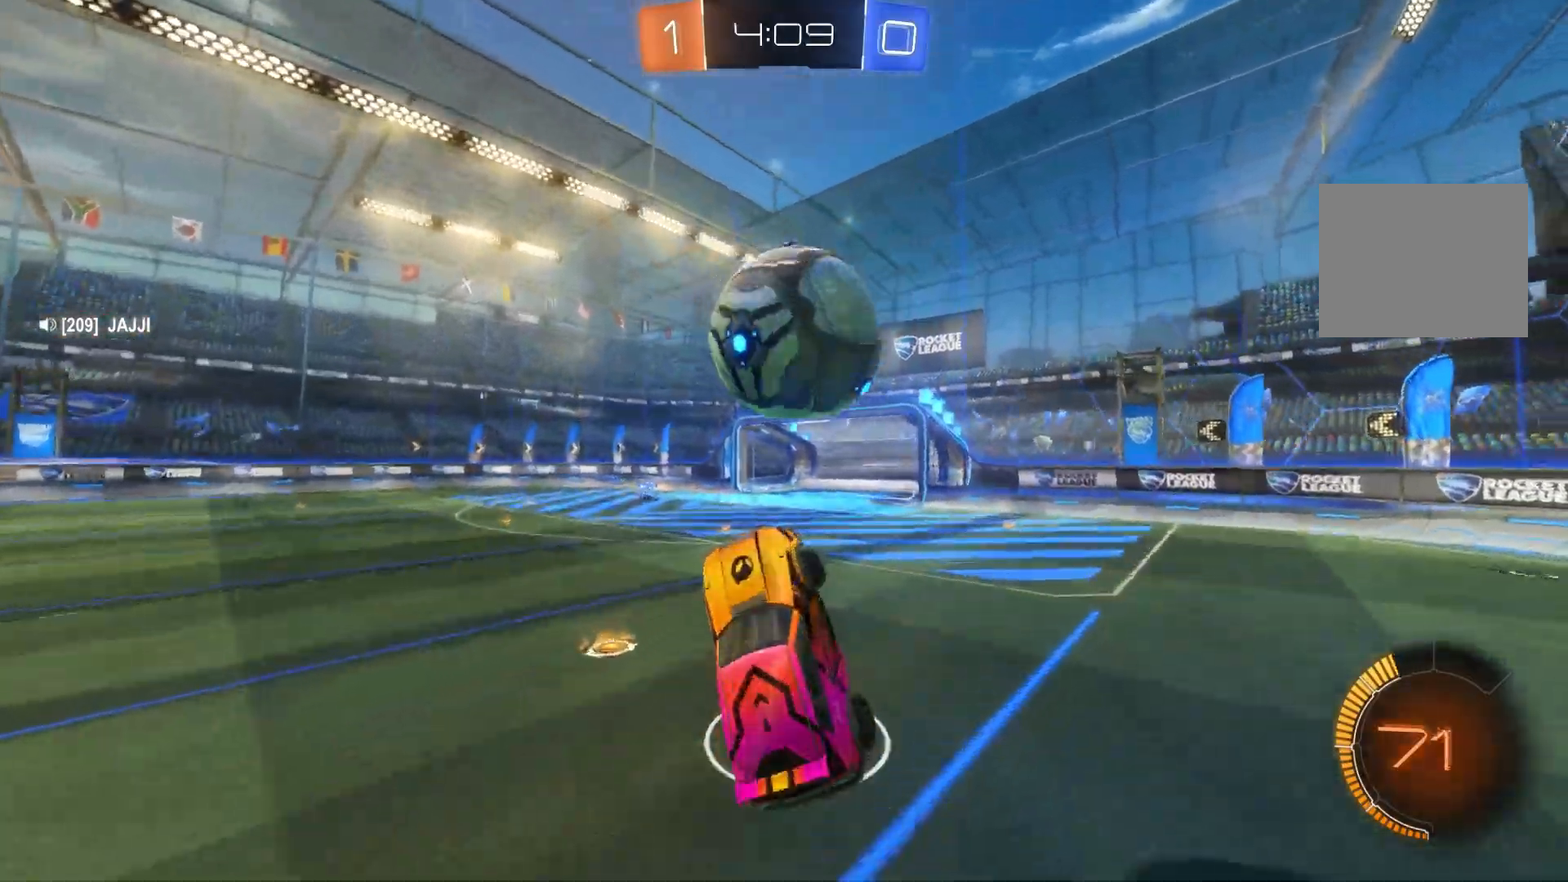
{"buttons": ["A"], "left_stick": "down", "events": [[133, "left_stick", "right"], [300, "left_stick", "down"], [500, "A", "down"]]}
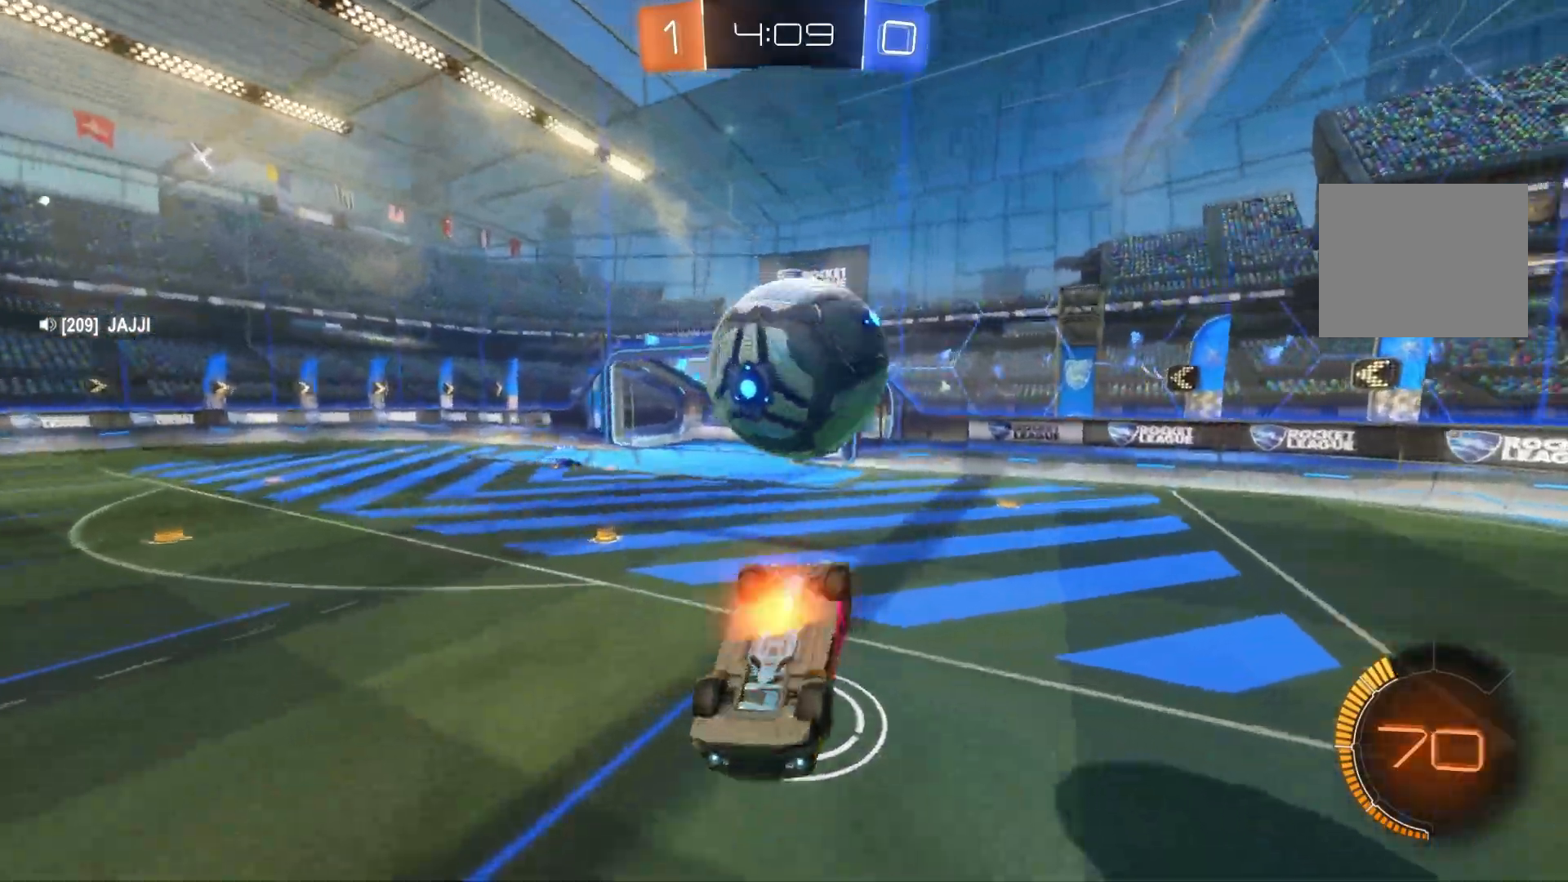
{"buttons": ["B", "L1"], "left_stick": "up", "events": [[167, "B", "down"], [167, "left_stick", "up"], [217, "A", "up"], [283, "left_stick", "center"], [317, "L1", "down"], [383, "left_stick", "down-right"], [450, "left_stick", "up"]]}
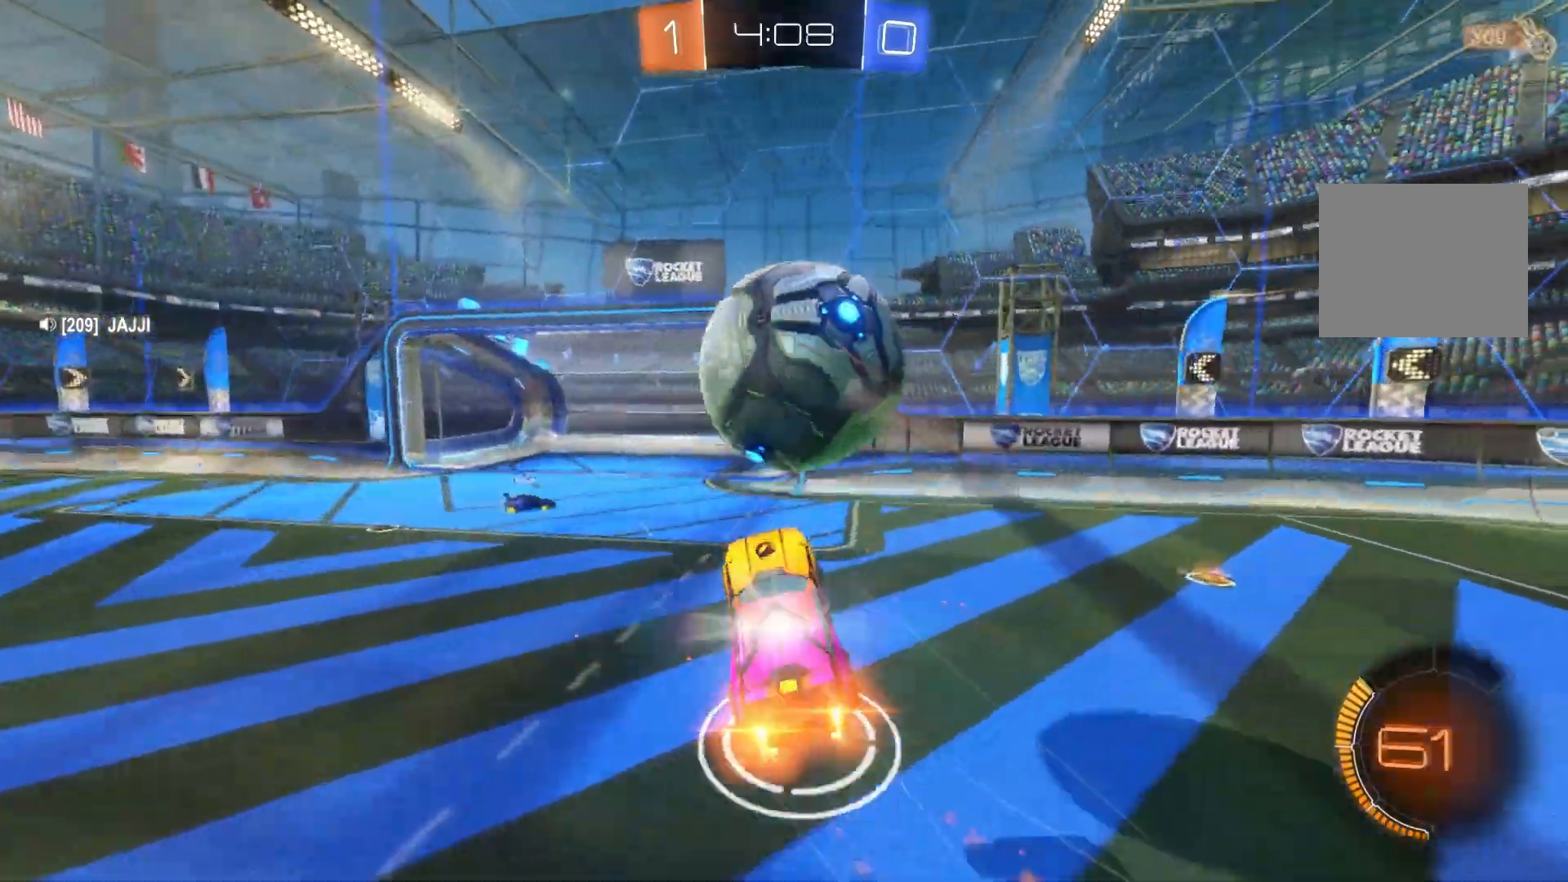
{"buttons": ["B"], "left_stick": "left", "events": [[117, "L1", "up"], [283, "left_stick", "left"]]}
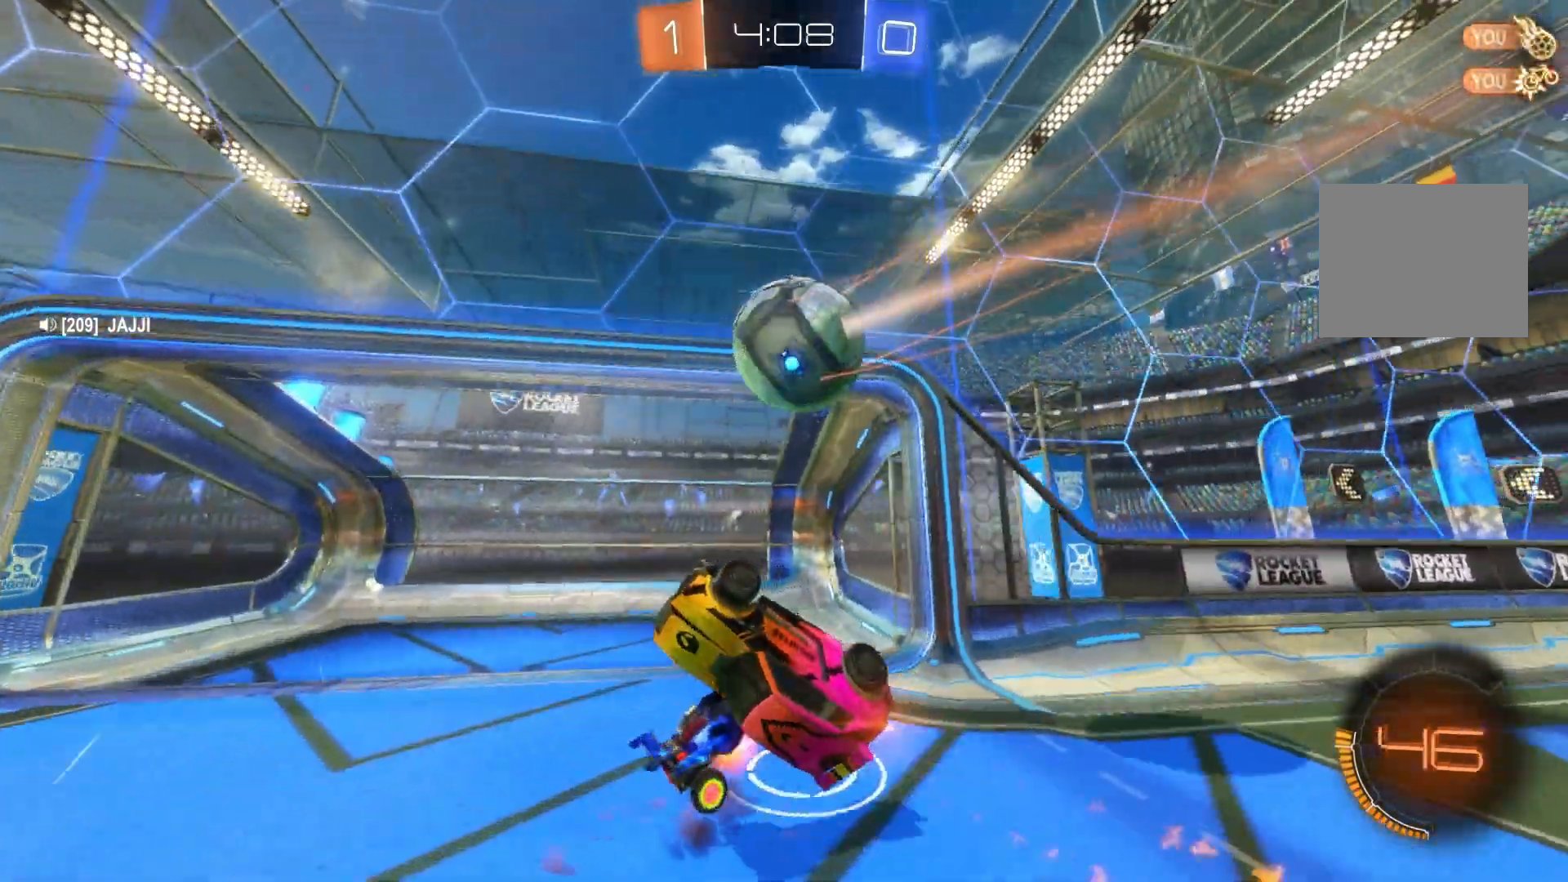
{"buttons": ["L1"], "left_stick": "down", "events": [[100, "left_stick", "down"], [133, "B", "up"], [150, "L1", "down"]]}
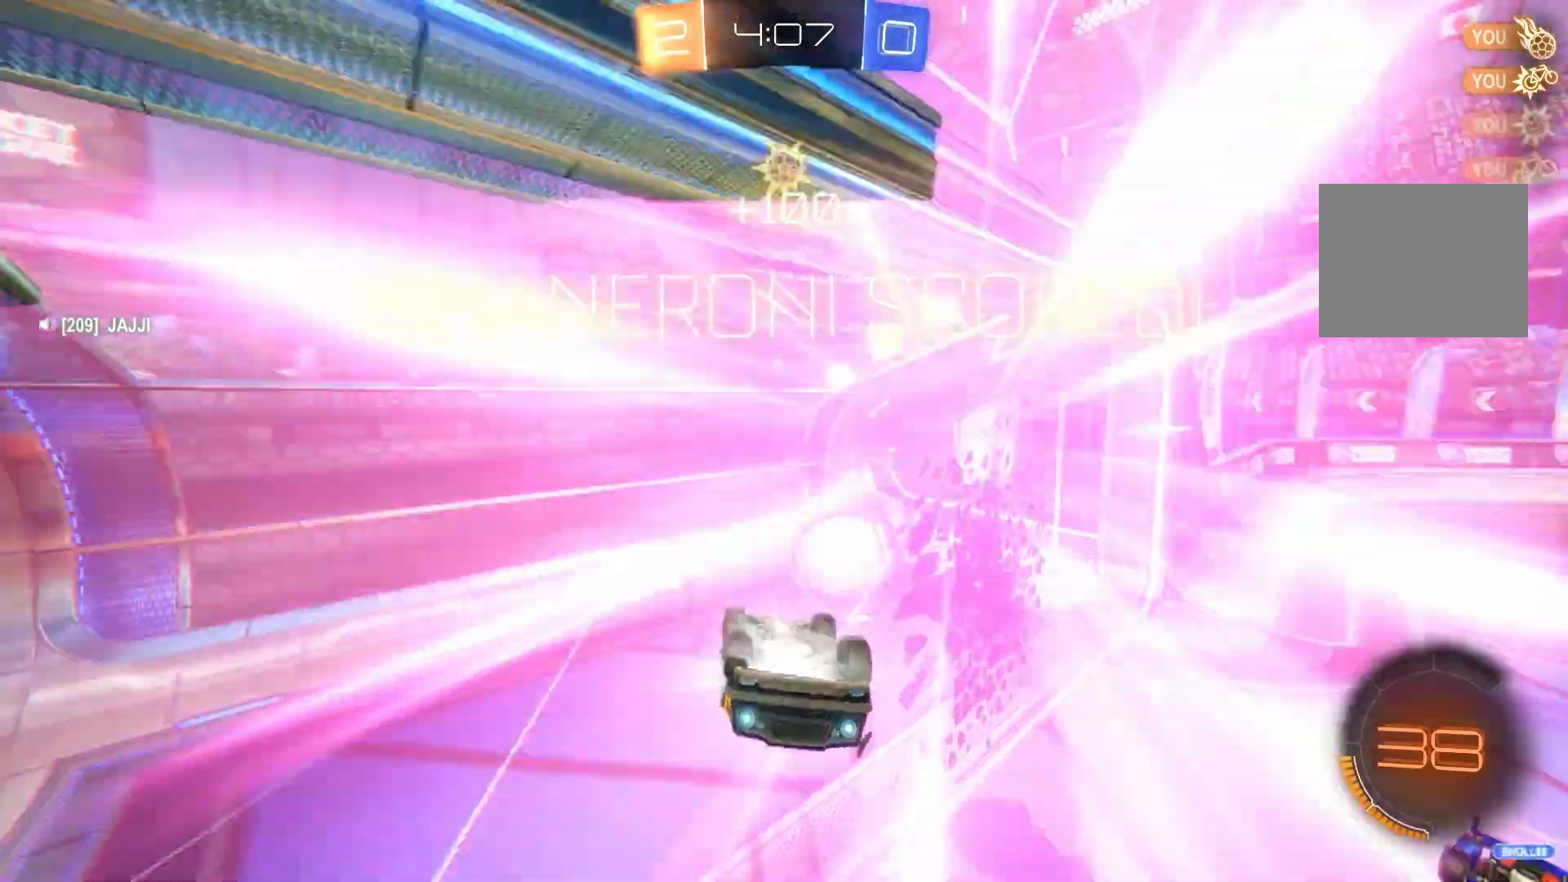
{"buttons": ["L1"], "left_stick": "center", "events": [[33, "Y", "down"], [167, "Y", "up"], [167, "left_stick", "right"], [417, "left_stick", "center"]]}